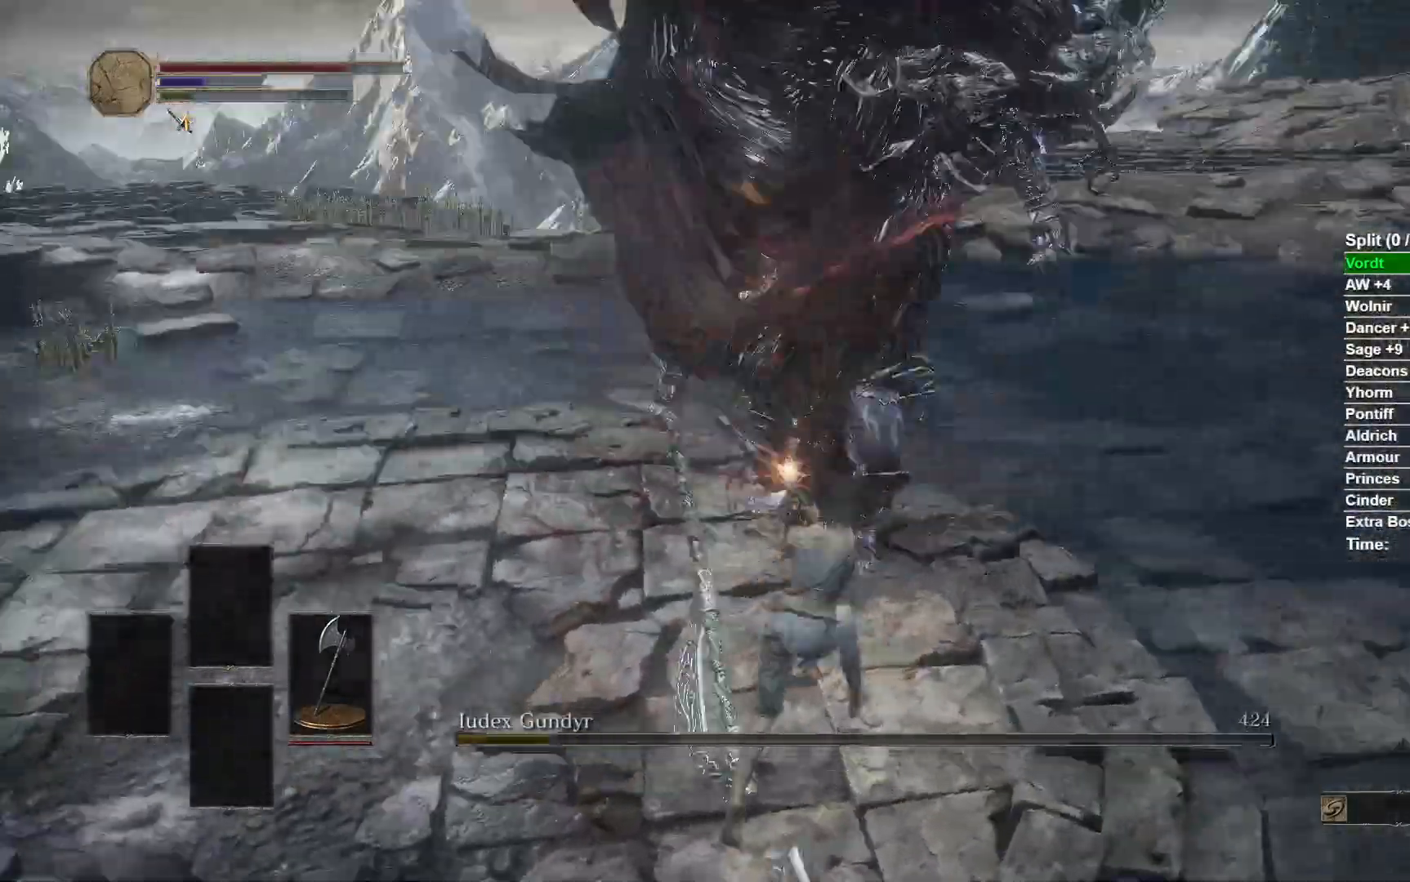
Gameplay with a controller (Xbox layout); each line is a JSON object with the inputs held at the frame after it. "events" lists button and stick changes between this image and that frame as [ms after this image, input, new state], when the widget could be followed in between.
{"buttons": [], "left_stick": "up", "right_stick": "center", "events": [[133, "left_stick", "up"], [350, "right_stick", "center"]]}
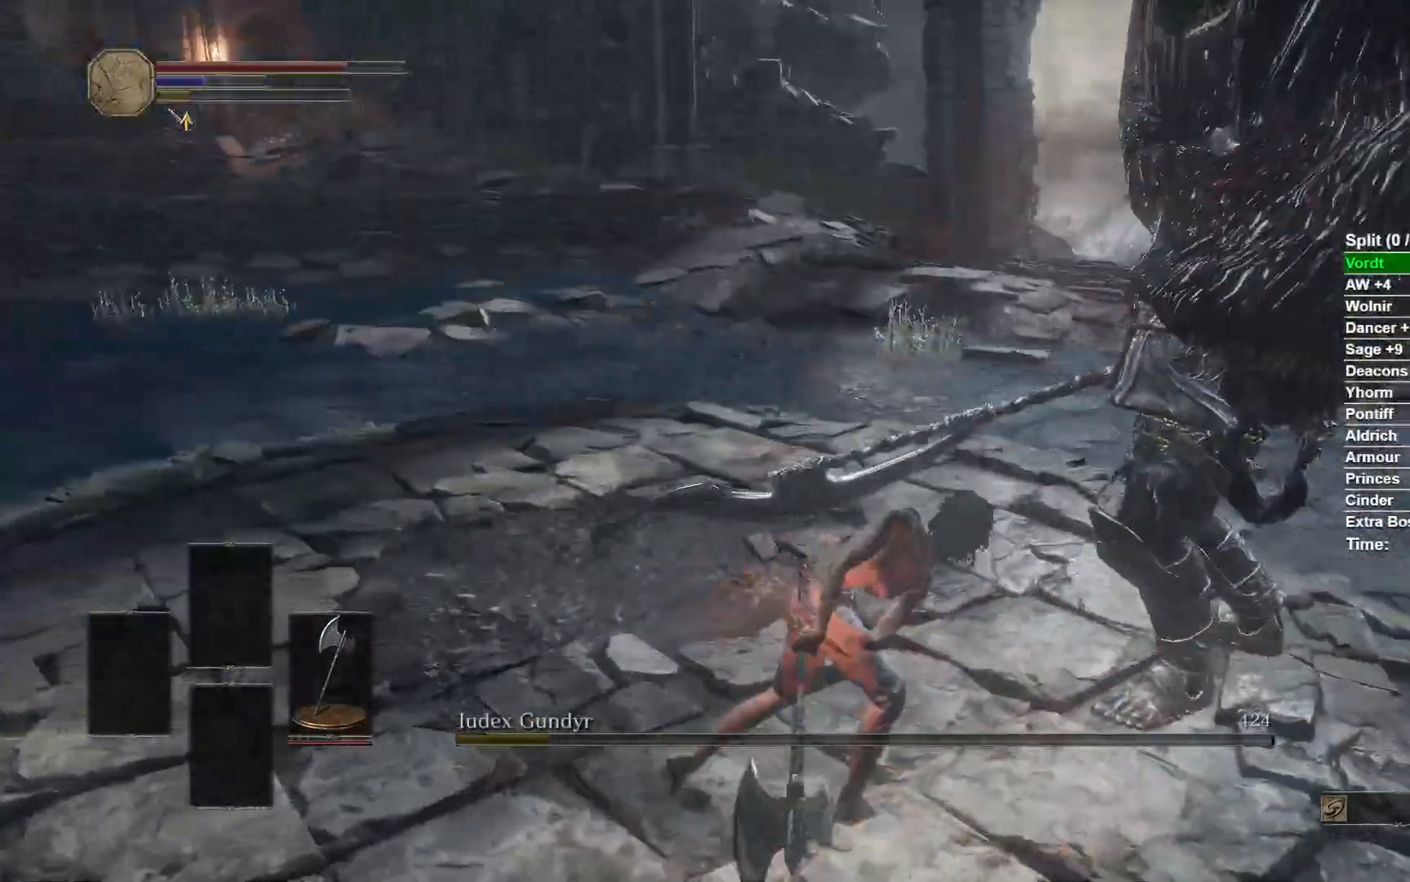
{"buttons": [], "left_stick": "up", "right_stick": "center", "events": []}
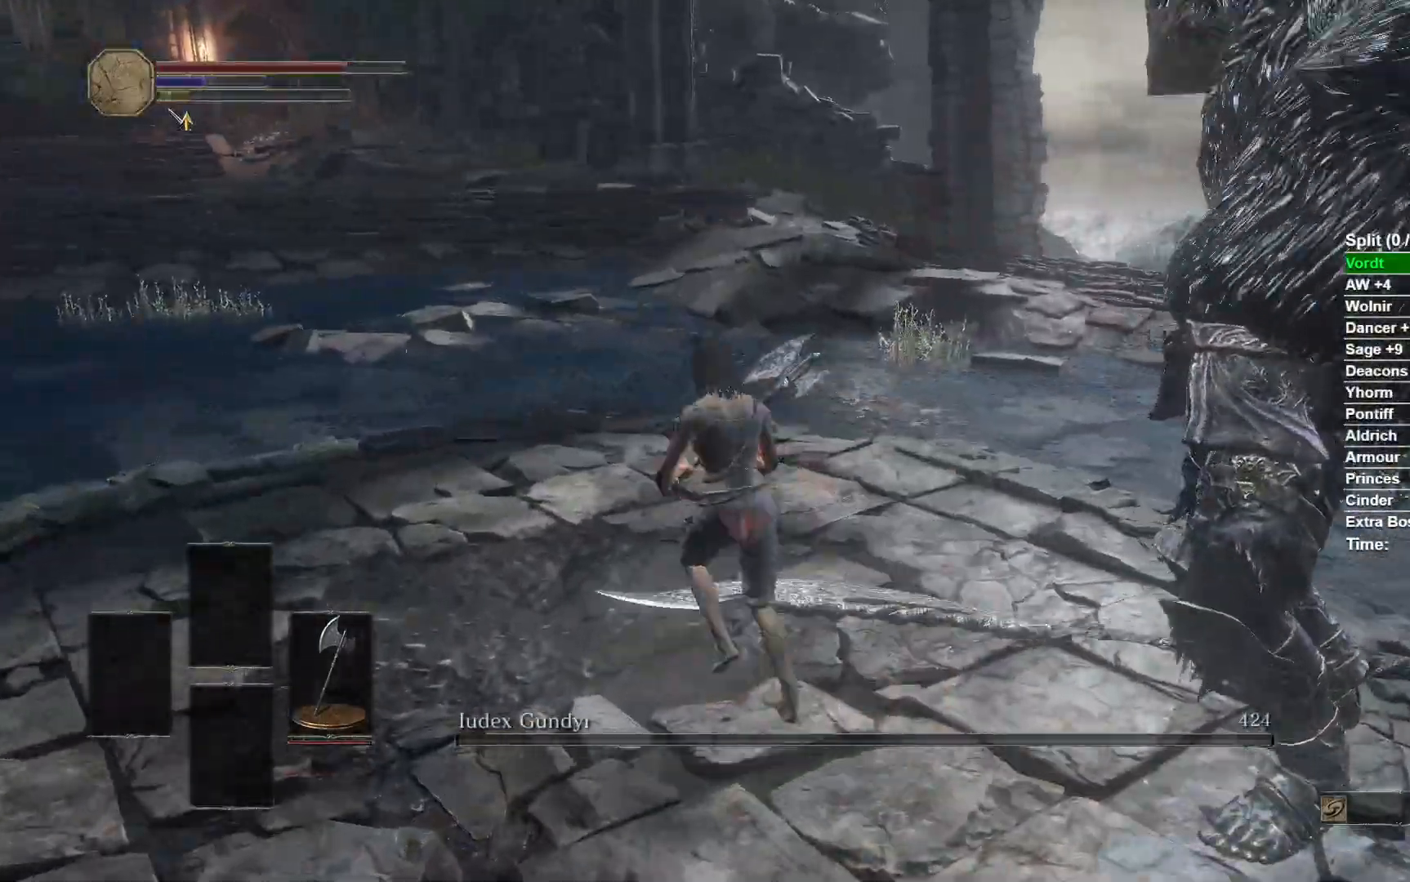
{"buttons": [], "left_stick": "up", "right_stick": "center", "events": []}
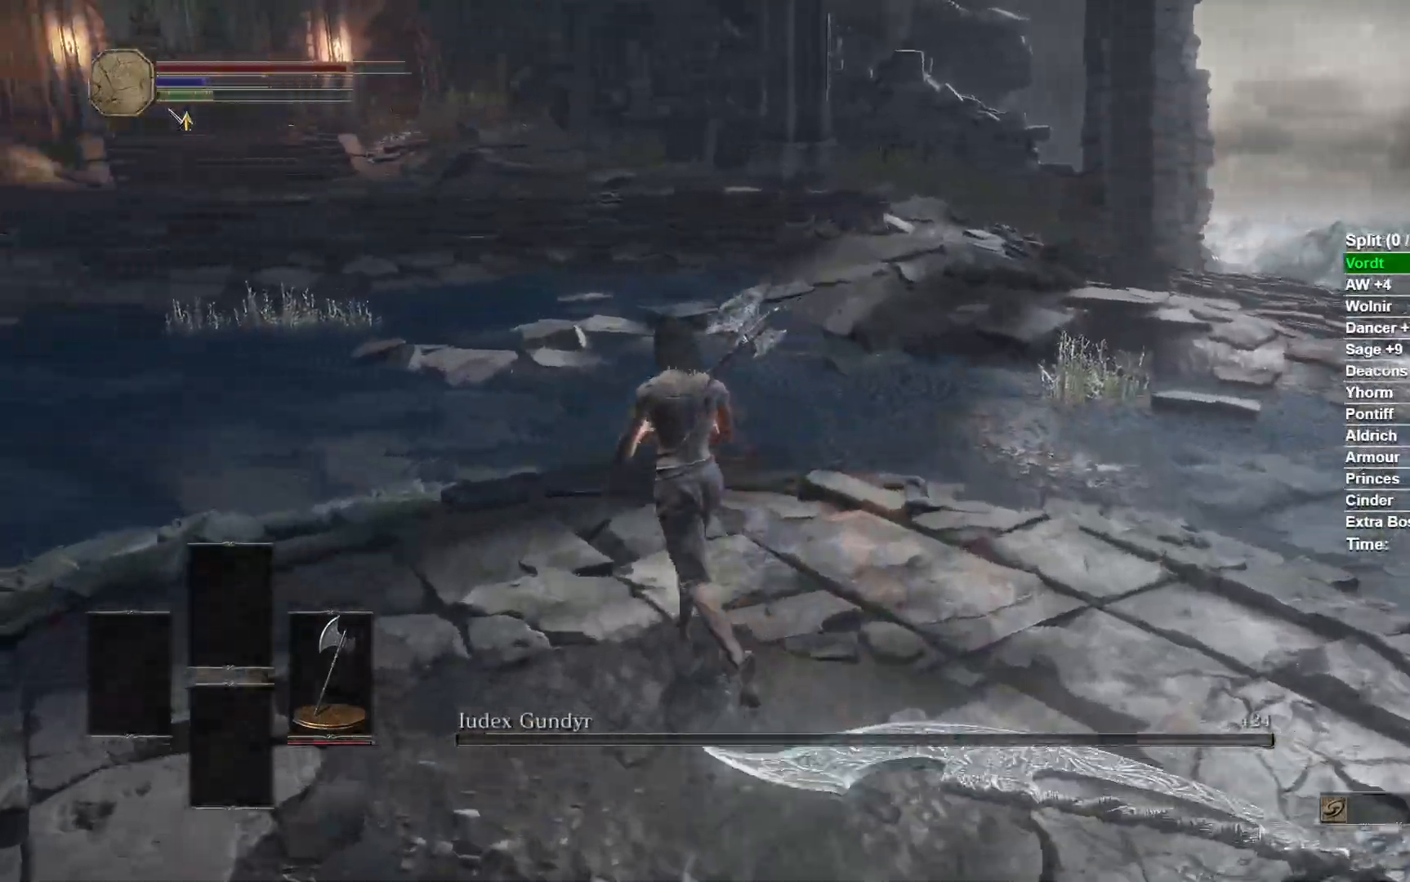
{"buttons": ["B"], "left_stick": "up", "right_stick": "center", "events": [[150, "B", "down"]]}
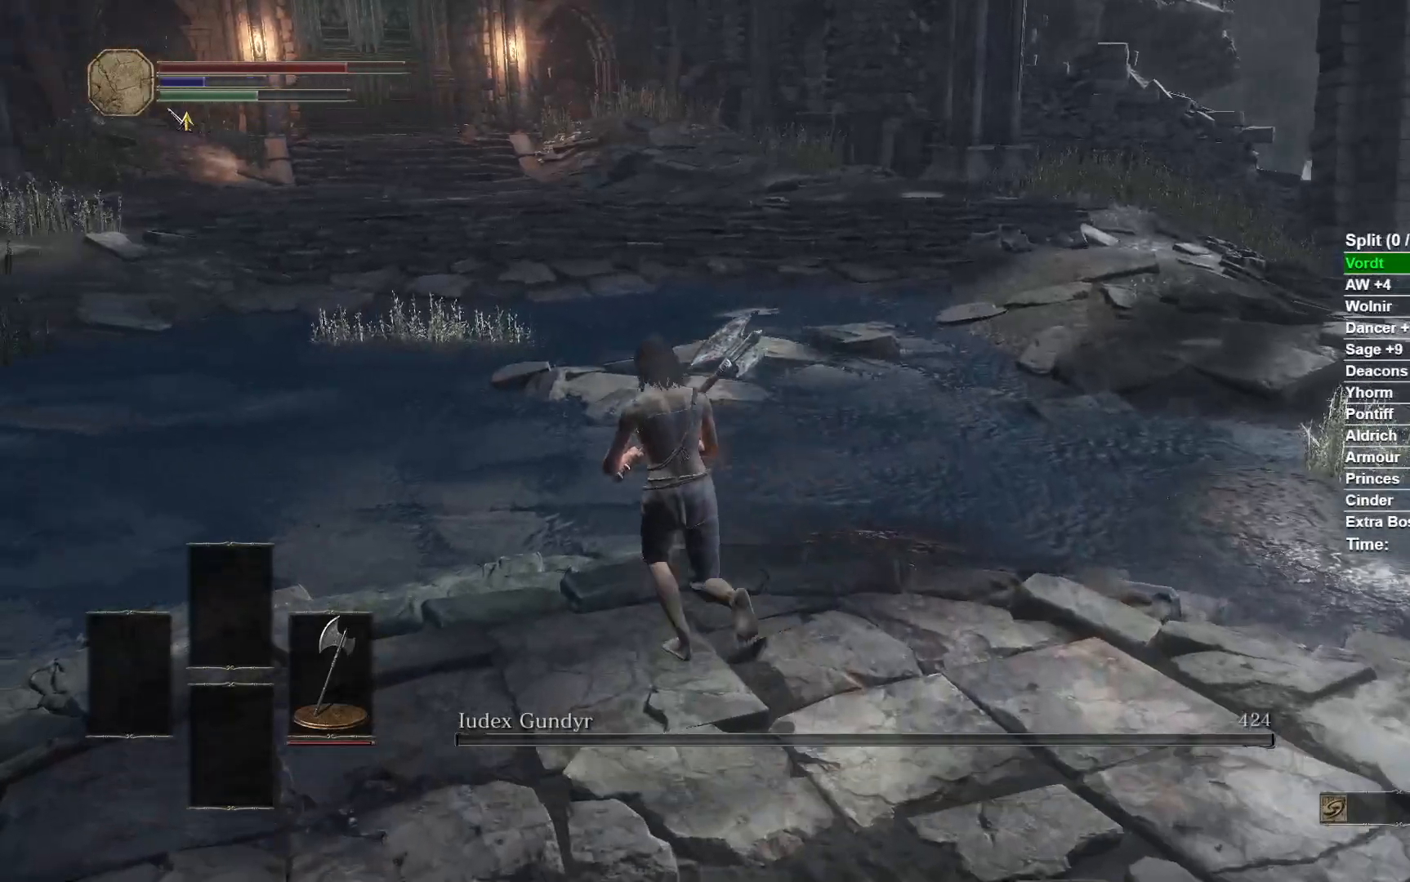
{"buttons": ["B"], "left_stick": "up", "right_stick": "center", "events": []}
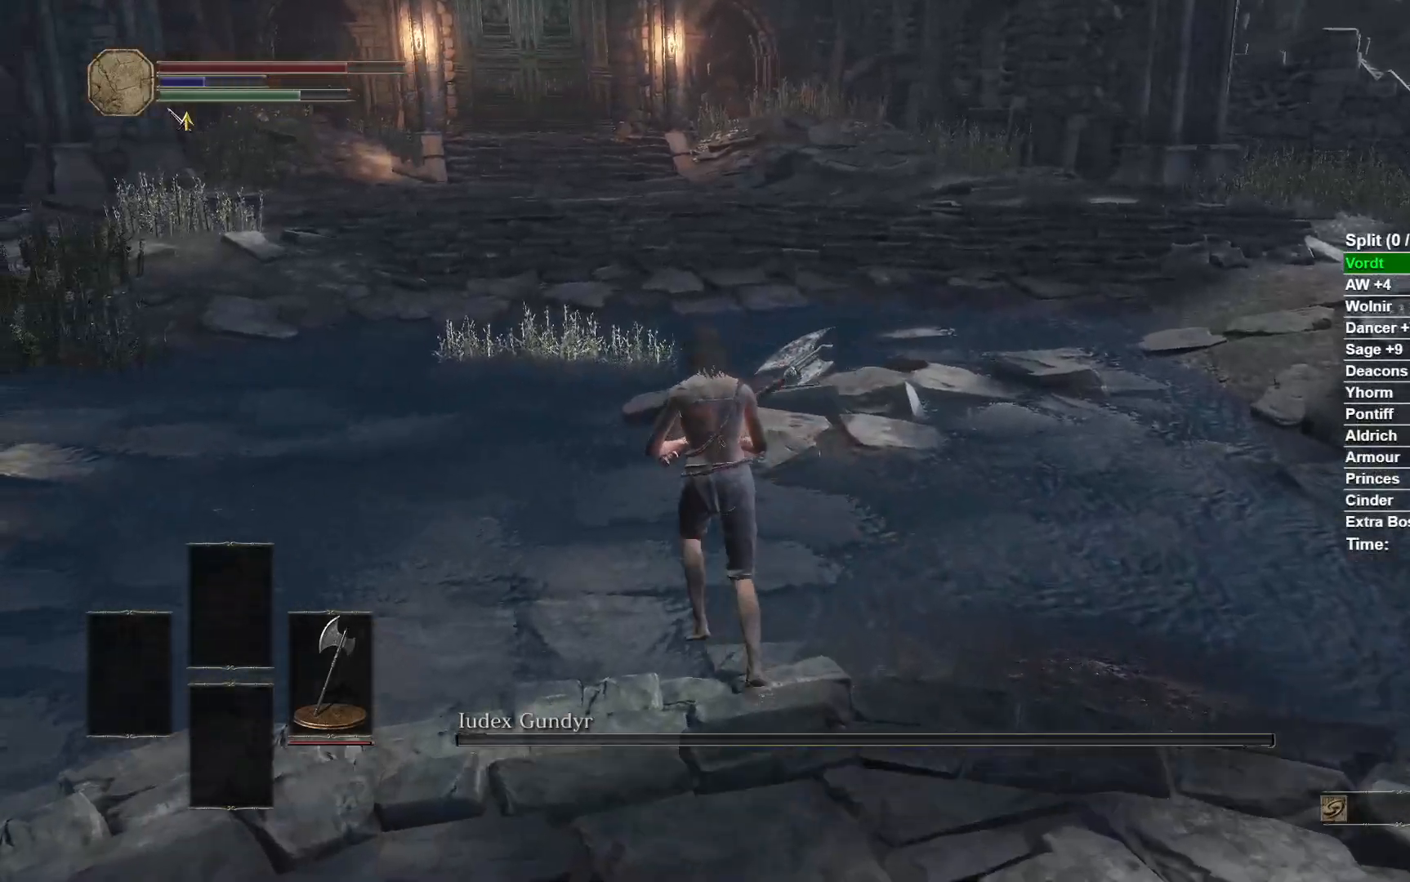
{"buttons": ["B"], "left_stick": "up", "right_stick": "center", "events": []}
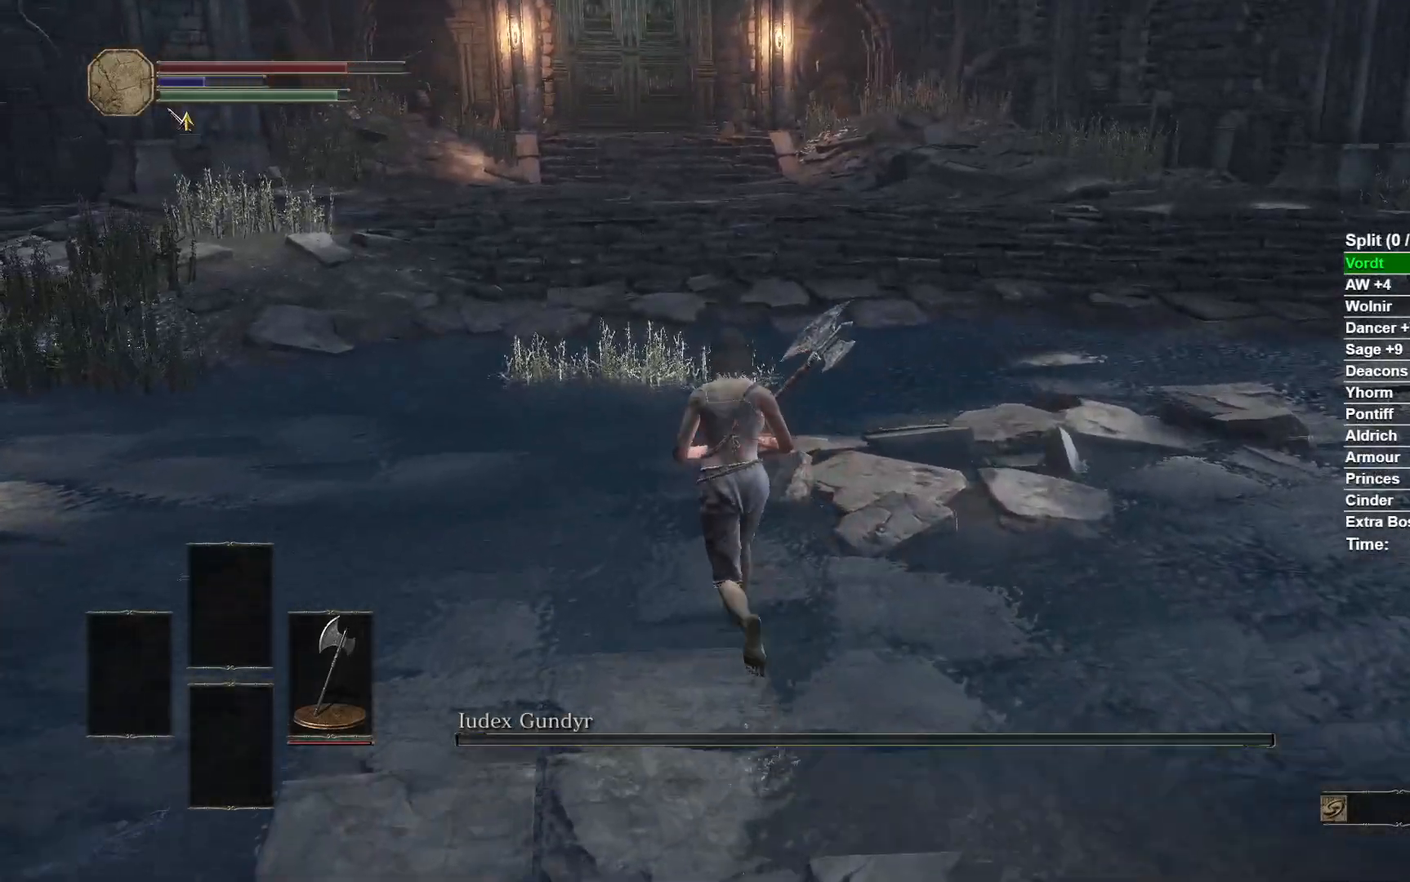
{"buttons": ["B"], "left_stick": "up", "right_stick": "center", "events": []}
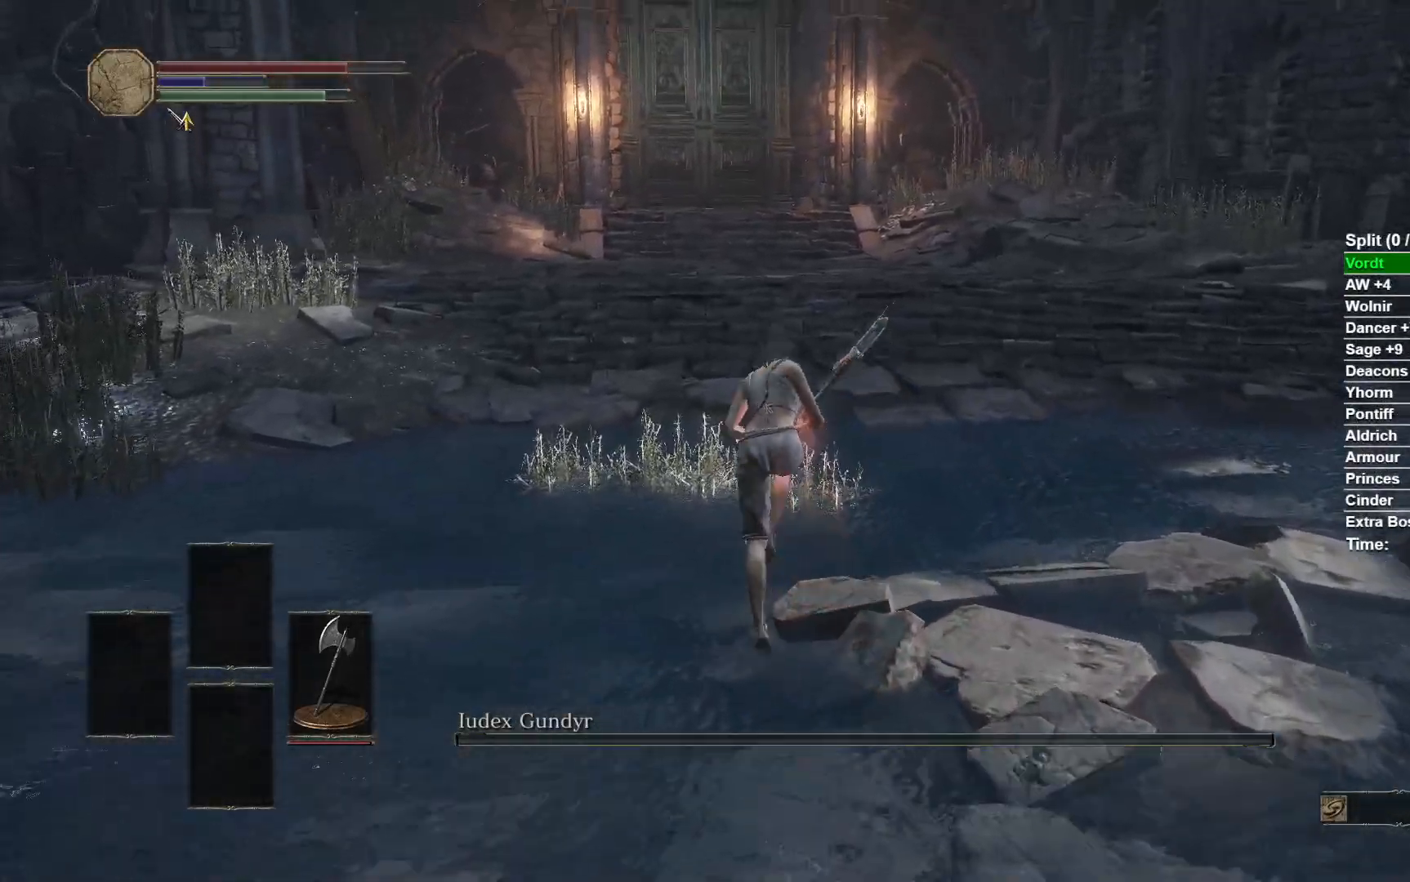
{"buttons": ["B"], "left_stick": "up", "right_stick": "center", "events": []}
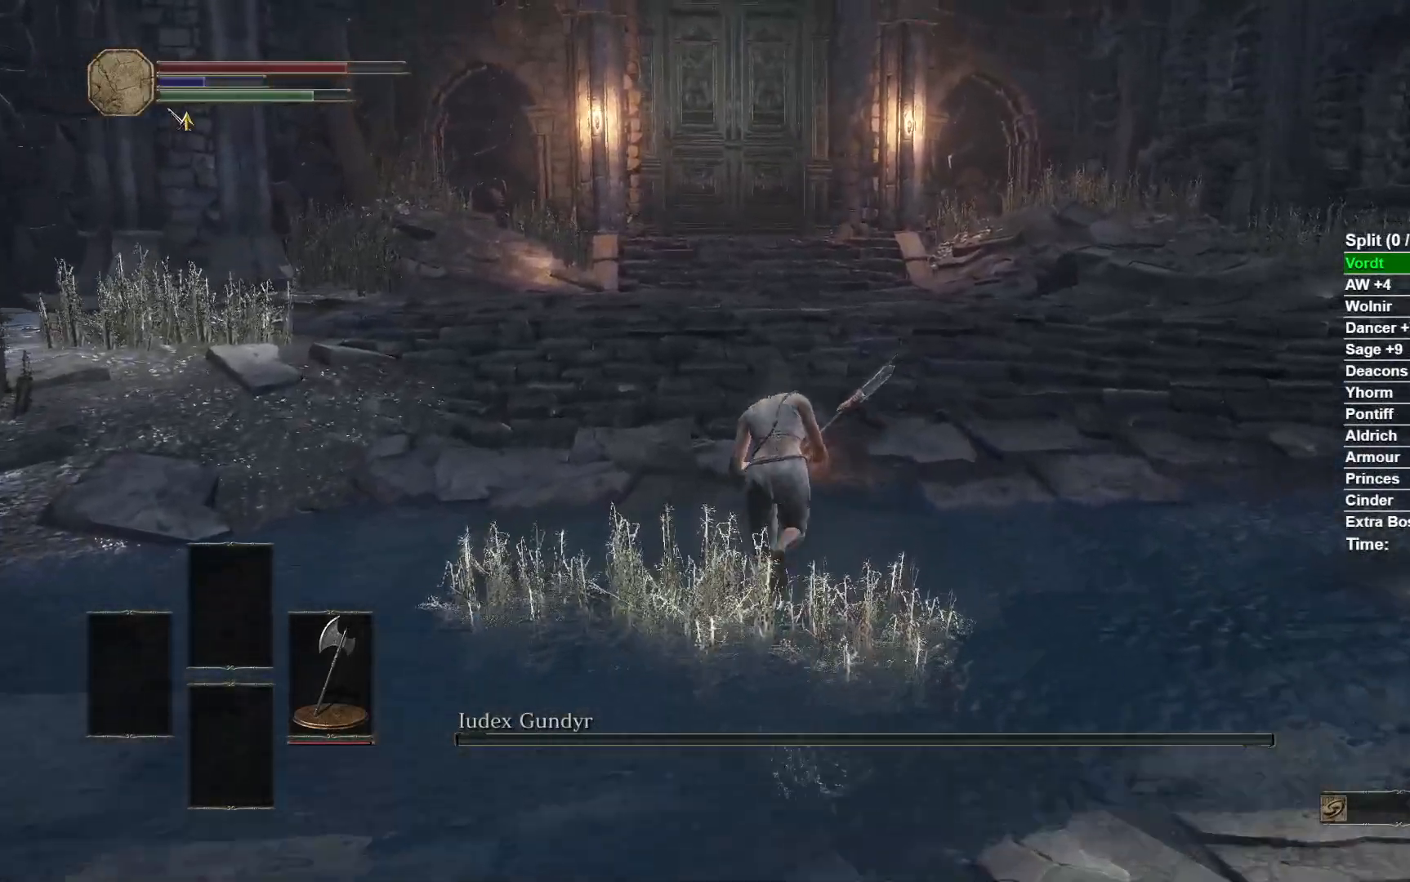
{"buttons": ["B"], "left_stick": "up", "right_stick": "center", "events": []}
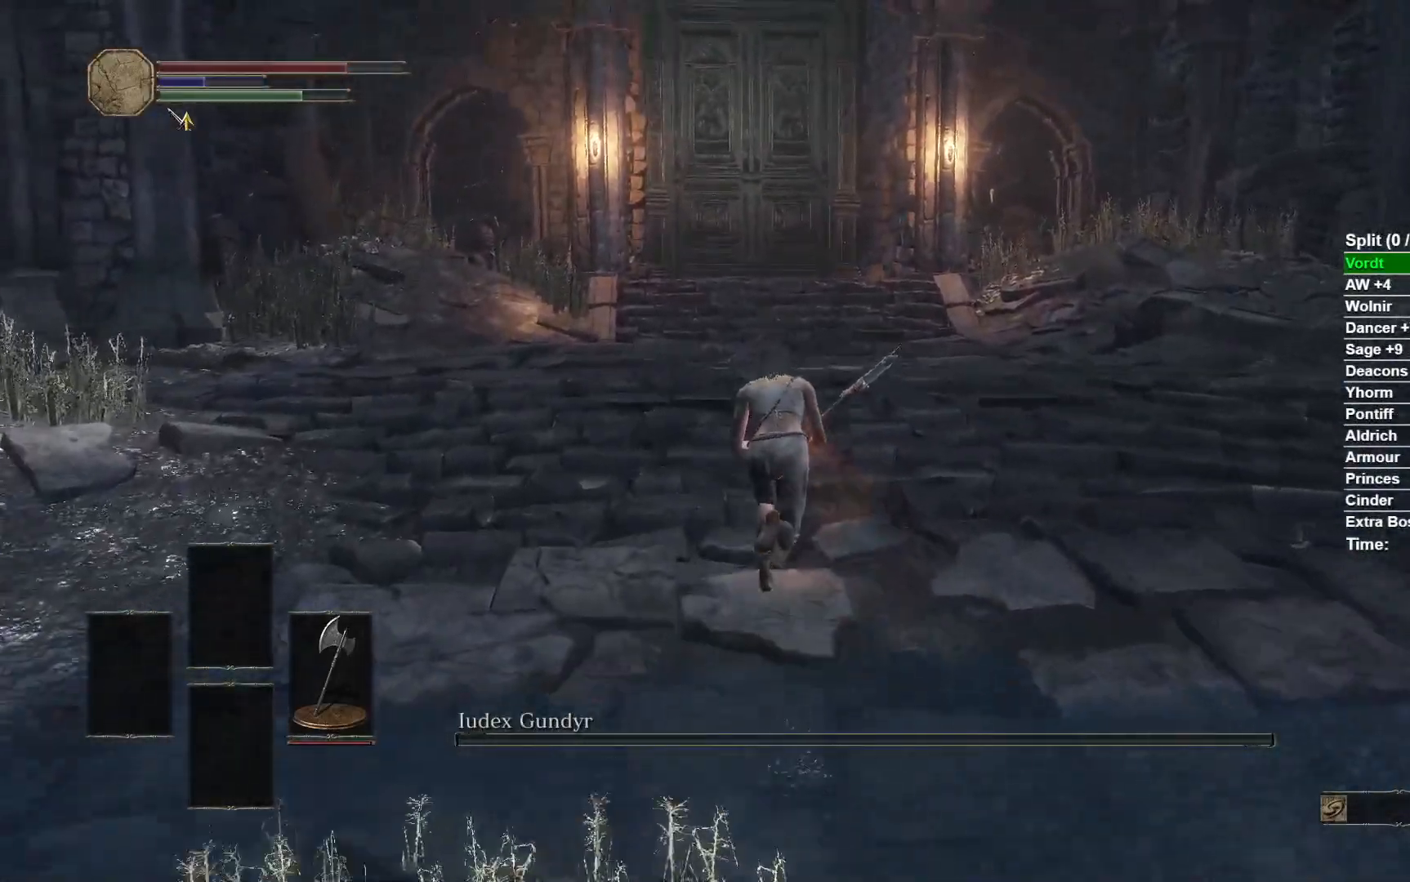
{"buttons": ["B"], "left_stick": "up", "right_stick": "center", "events": []}
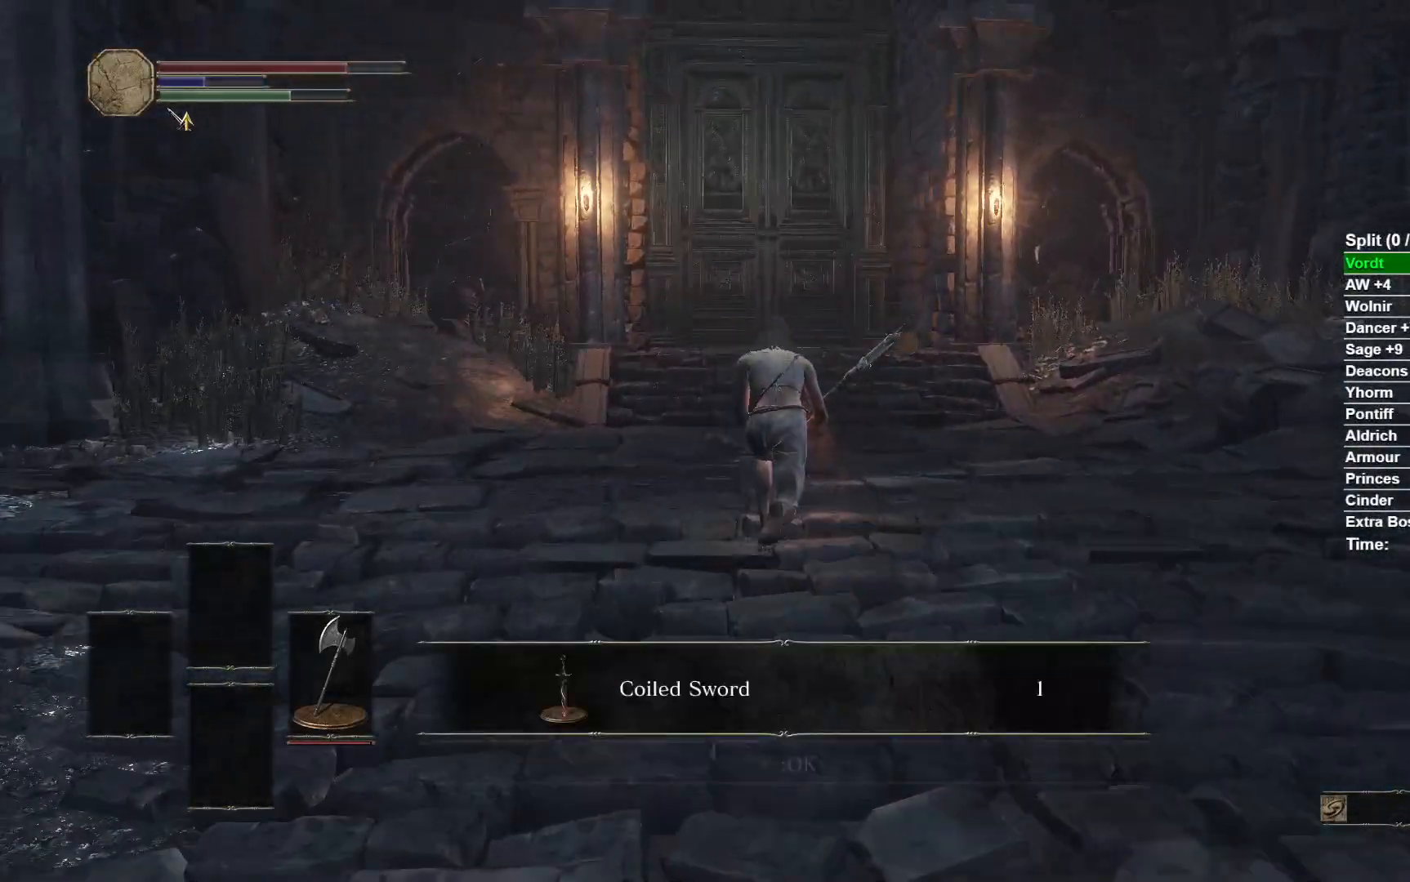
{"buttons": ["B"], "left_stick": "up", "right_stick": "center", "events": []}
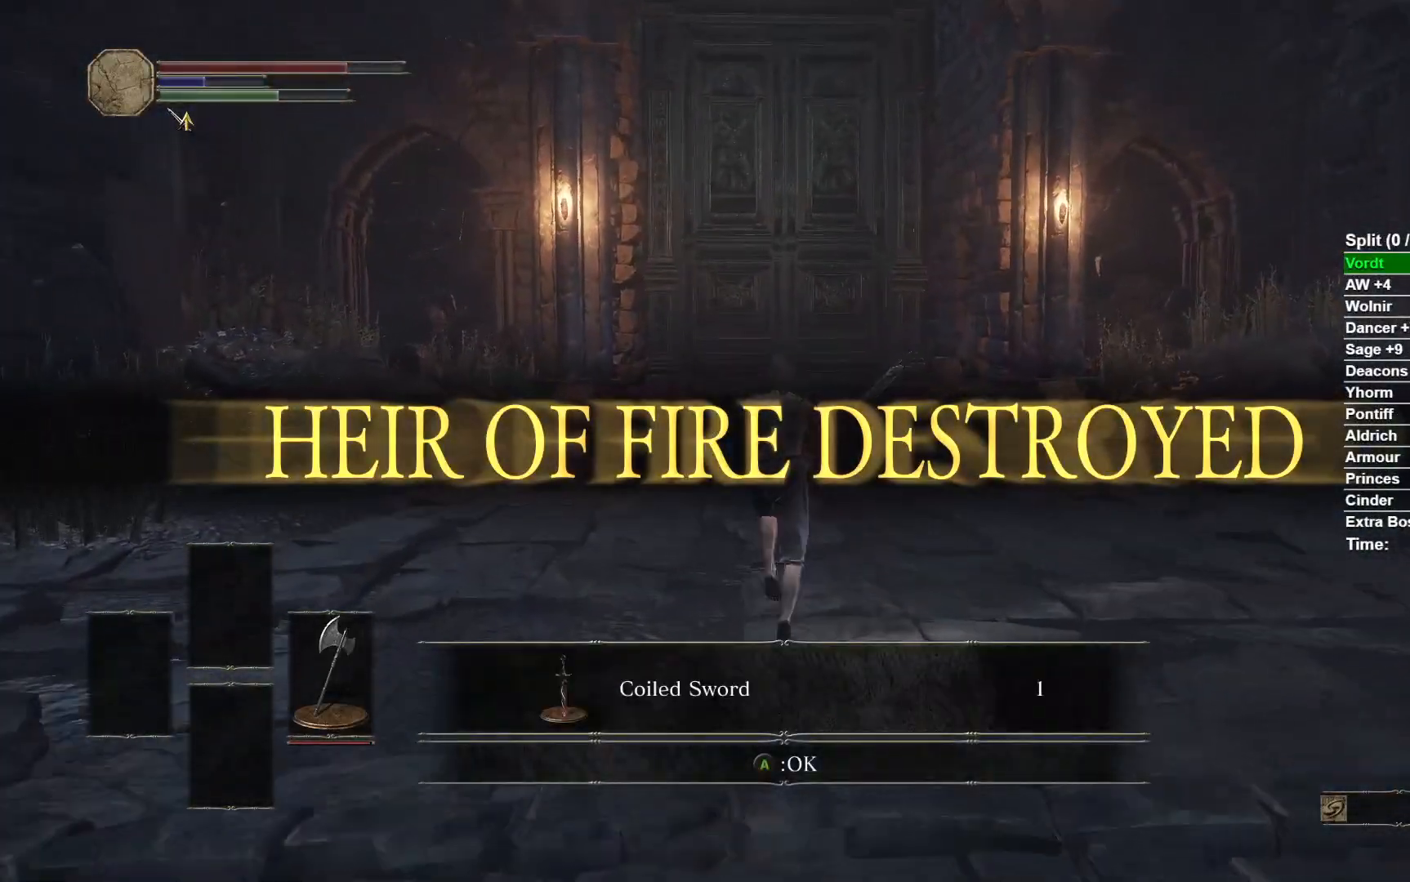
{"buttons": ["B"], "left_stick": "up", "right_stick": "center", "events": []}
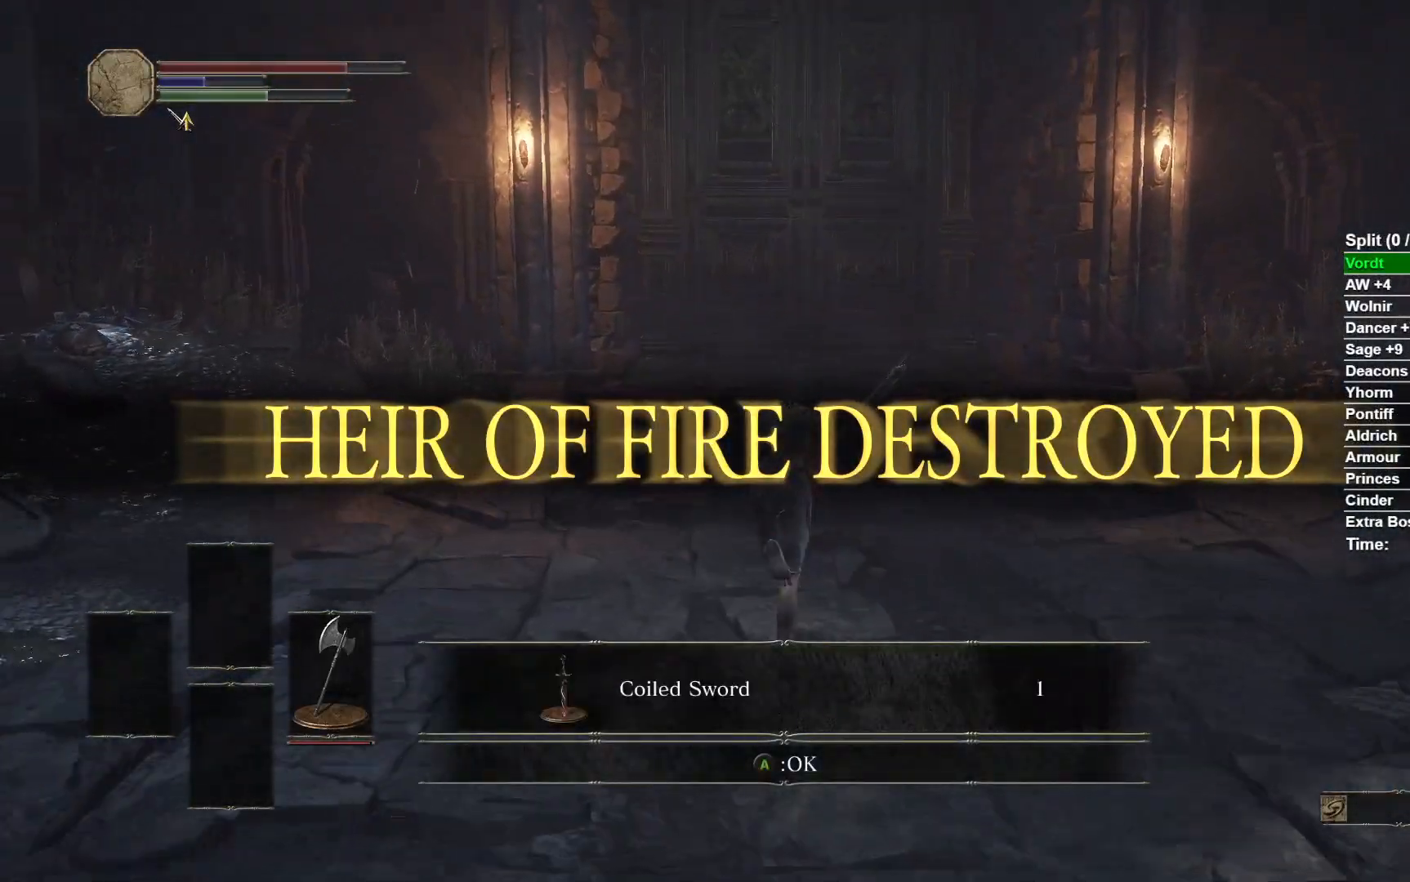
{"buttons": ["B"], "left_stick": "up", "right_stick": "center", "events": [[133, "A", "down"], [333, "A", "up"]]}
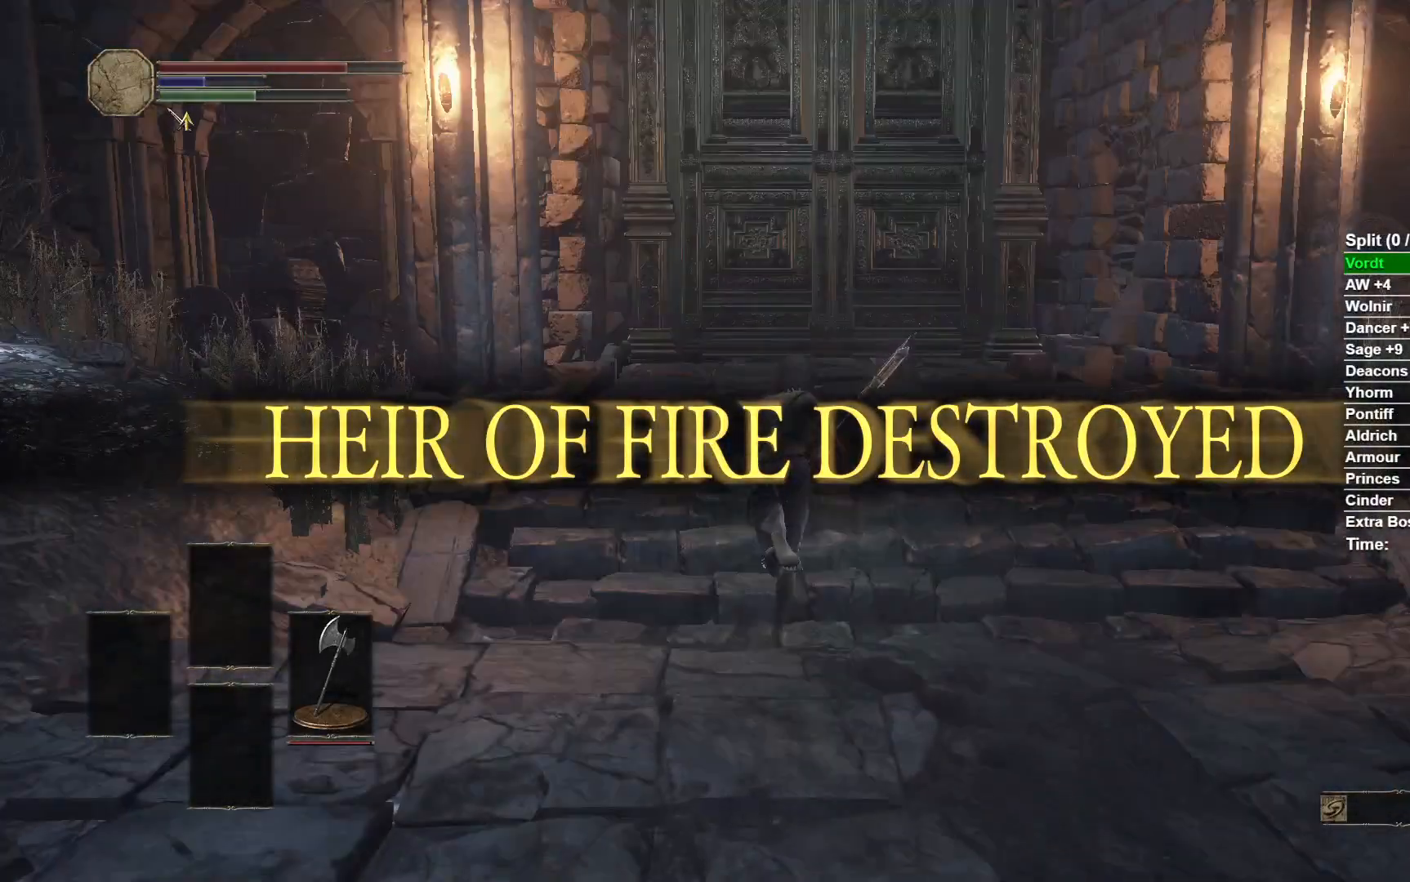
{"buttons": ["B"], "left_stick": "up", "right_stick": "down", "events": [[283, "right_stick", "down"]]}
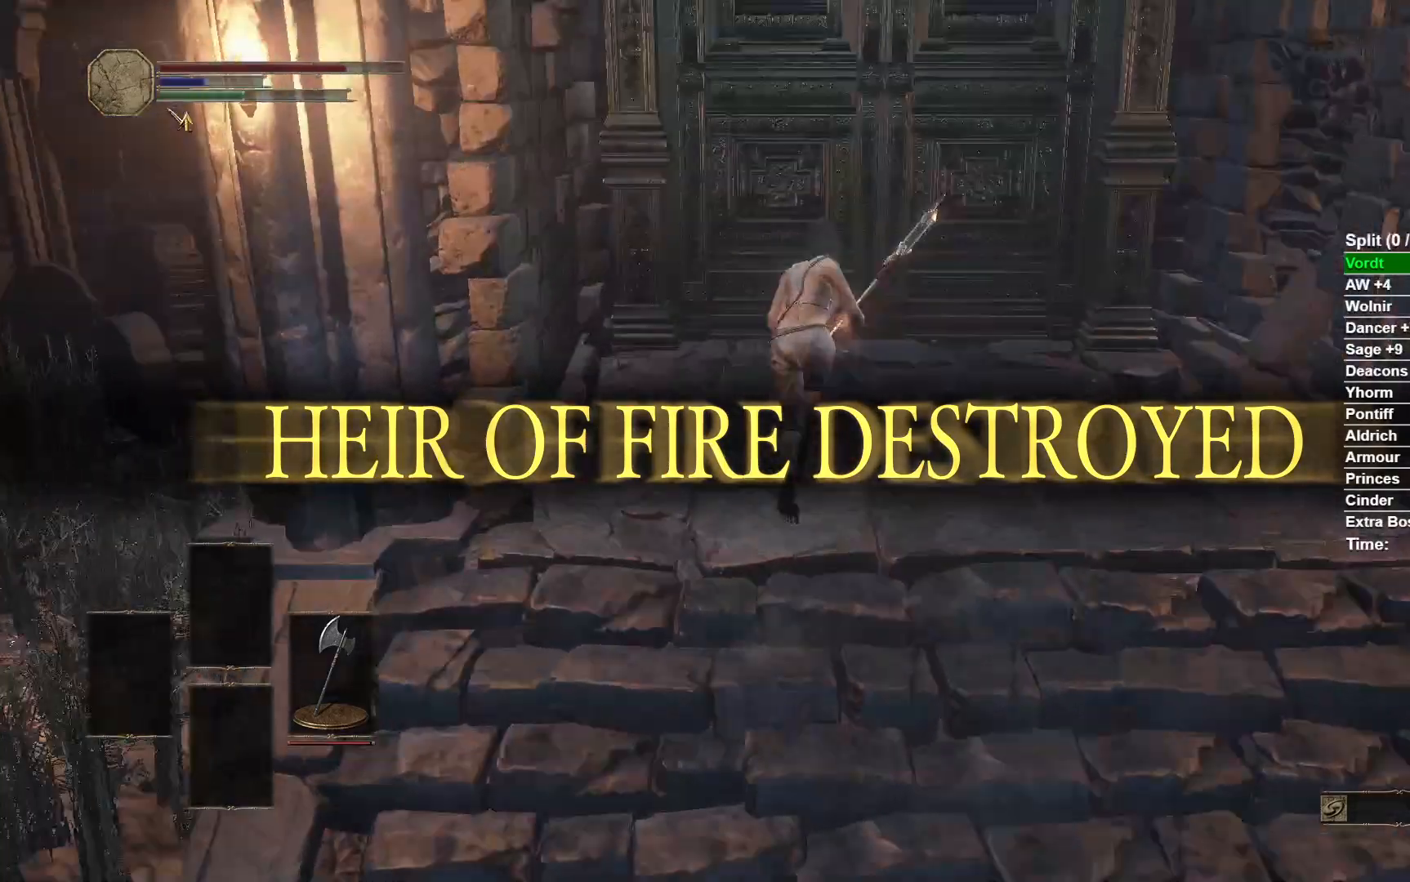
{"buttons": [], "left_stick": "up", "right_stick": "center", "events": [[150, "right_stick", "center"], [433, "B", "up"]]}
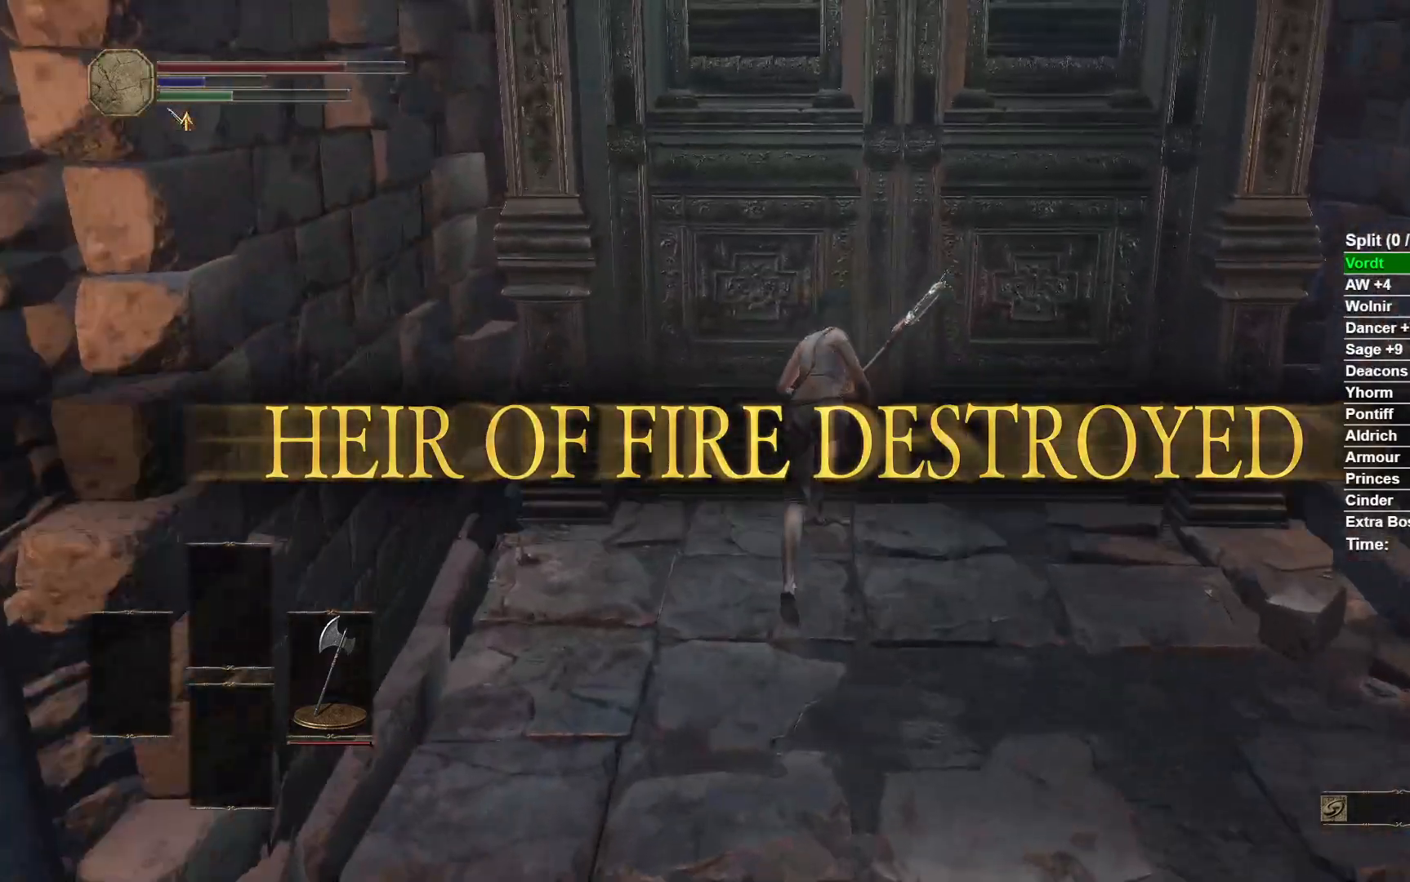
{"buttons": [], "left_stick": "center", "right_stick": "center", "events": [[17, "A", "down"], [100, "A", "up"], [183, "A", "down"], [267, "A", "up"], [350, "A", "down"], [450, "left_stick", "center"], [467, "A", "up"]]}
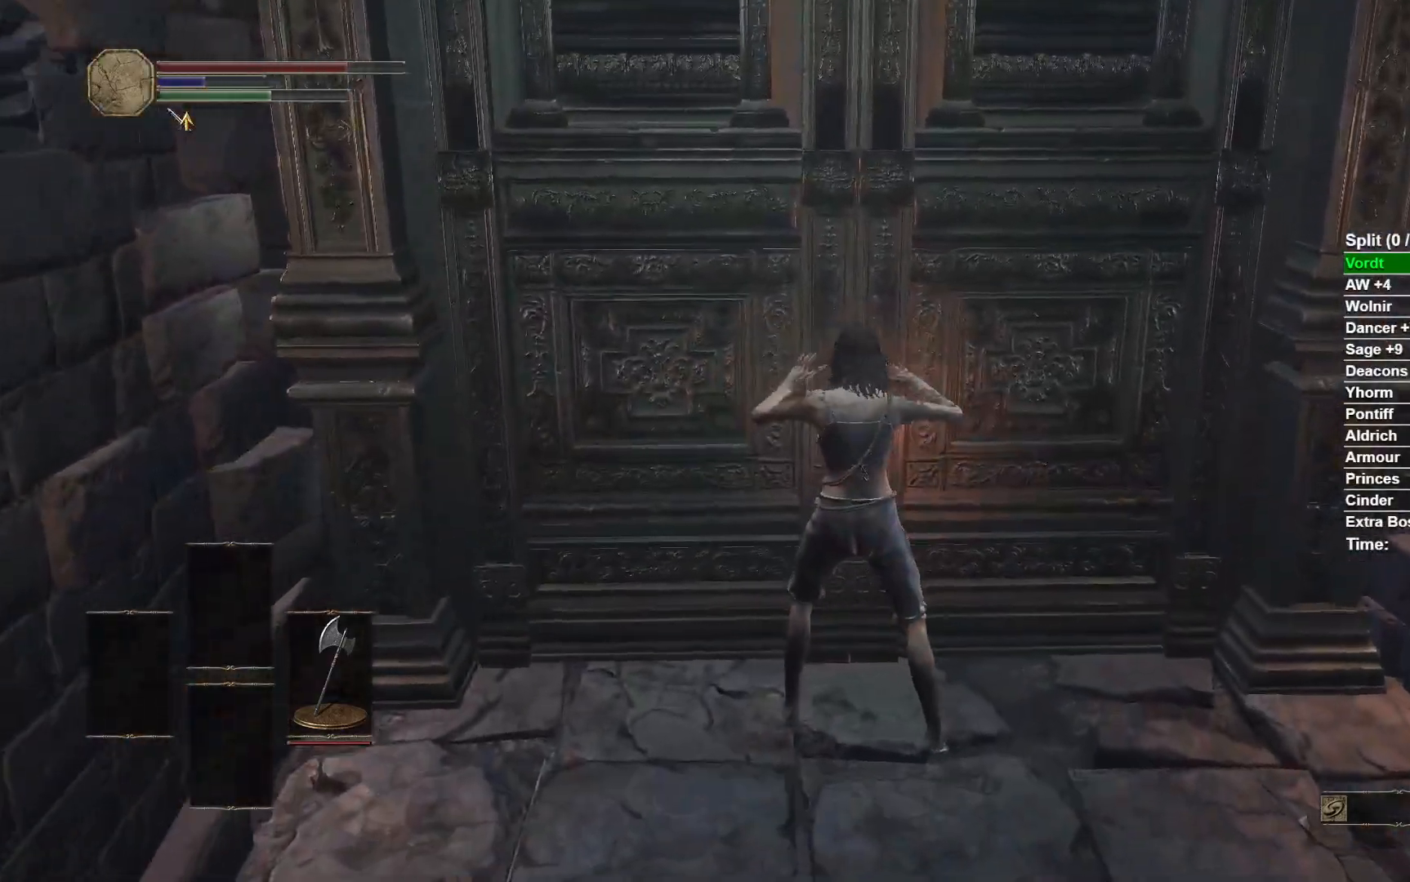
{"buttons": ["L1"], "left_stick": "center", "right_stick": "center", "events": [[133, "START", "down"], [233, "START", "up"], [267, "DPAD_LEFT", "down"], [317, "A", "down"], [400, "DPAD_LEFT", "up"], [400, "L1", "down"], [450, "A", "up"]]}
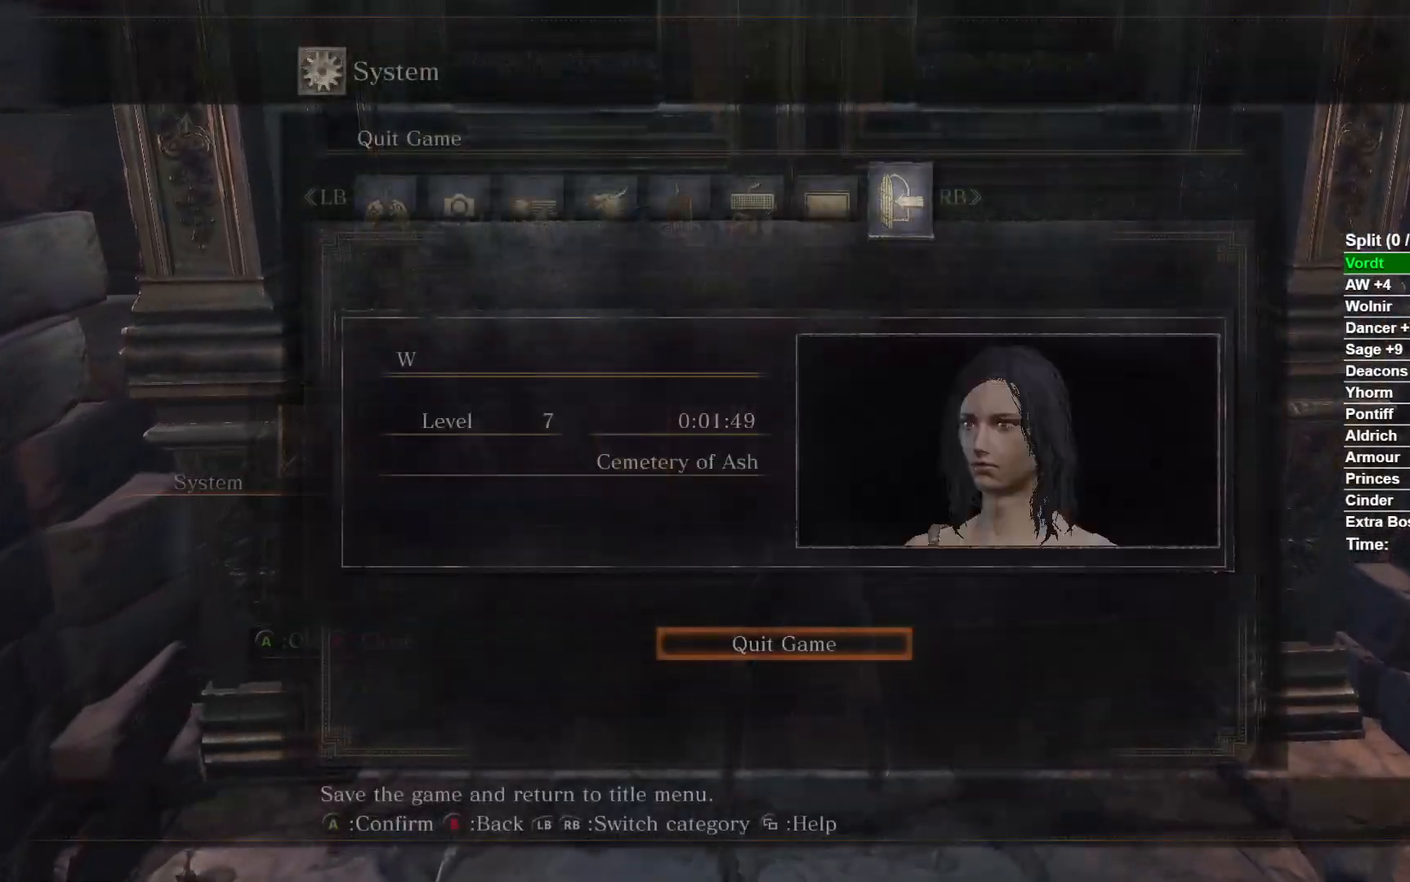
{"buttons": [], "left_stick": "center", "right_stick": "center", "events": [[50, "START", "down"], [67, "L1", "up"], [200, "START", "up"]]}
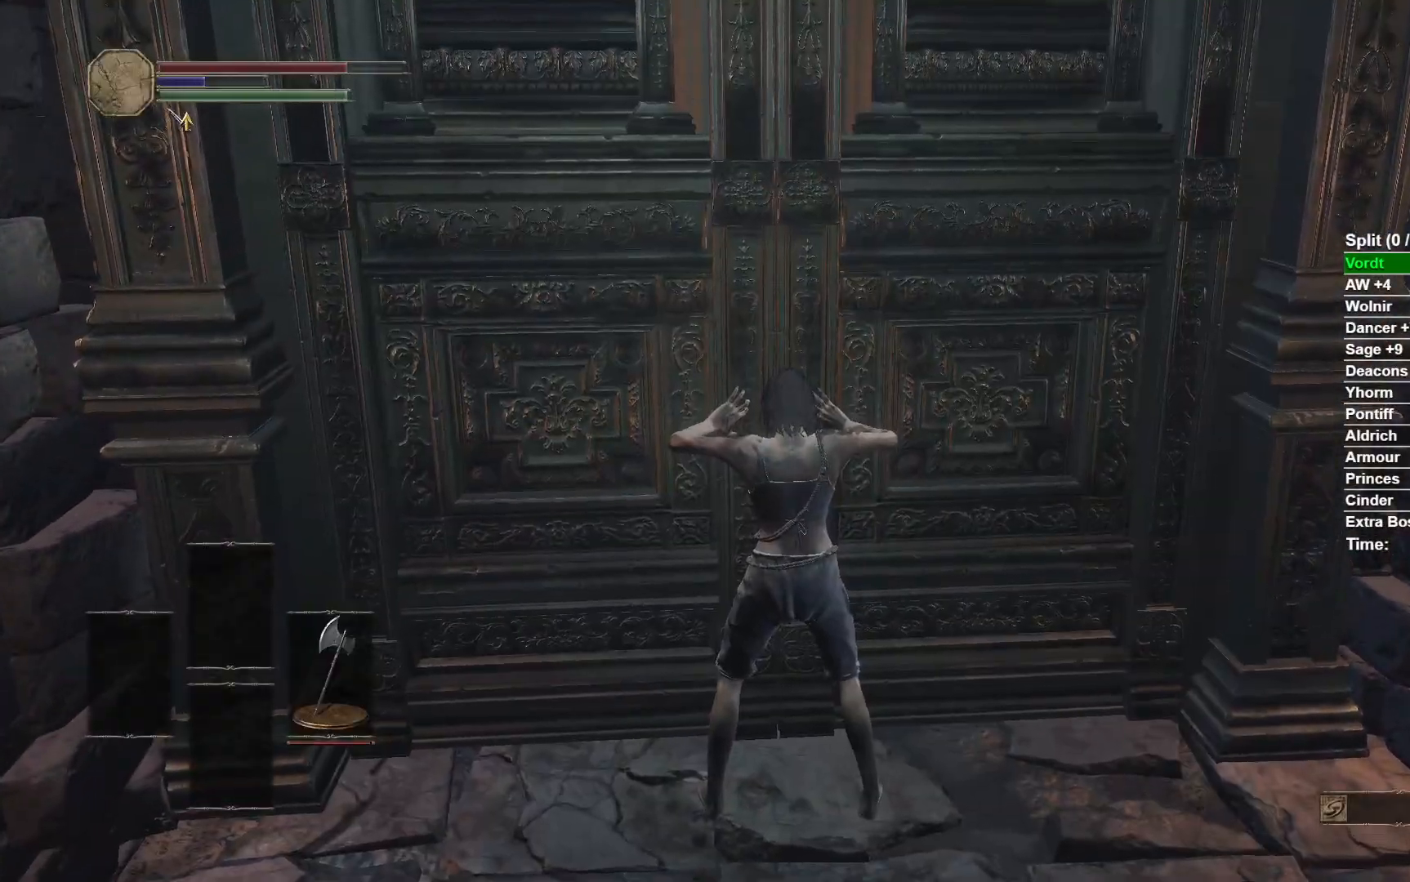
{"buttons": [], "left_stick": "center", "right_stick": "center", "events": []}
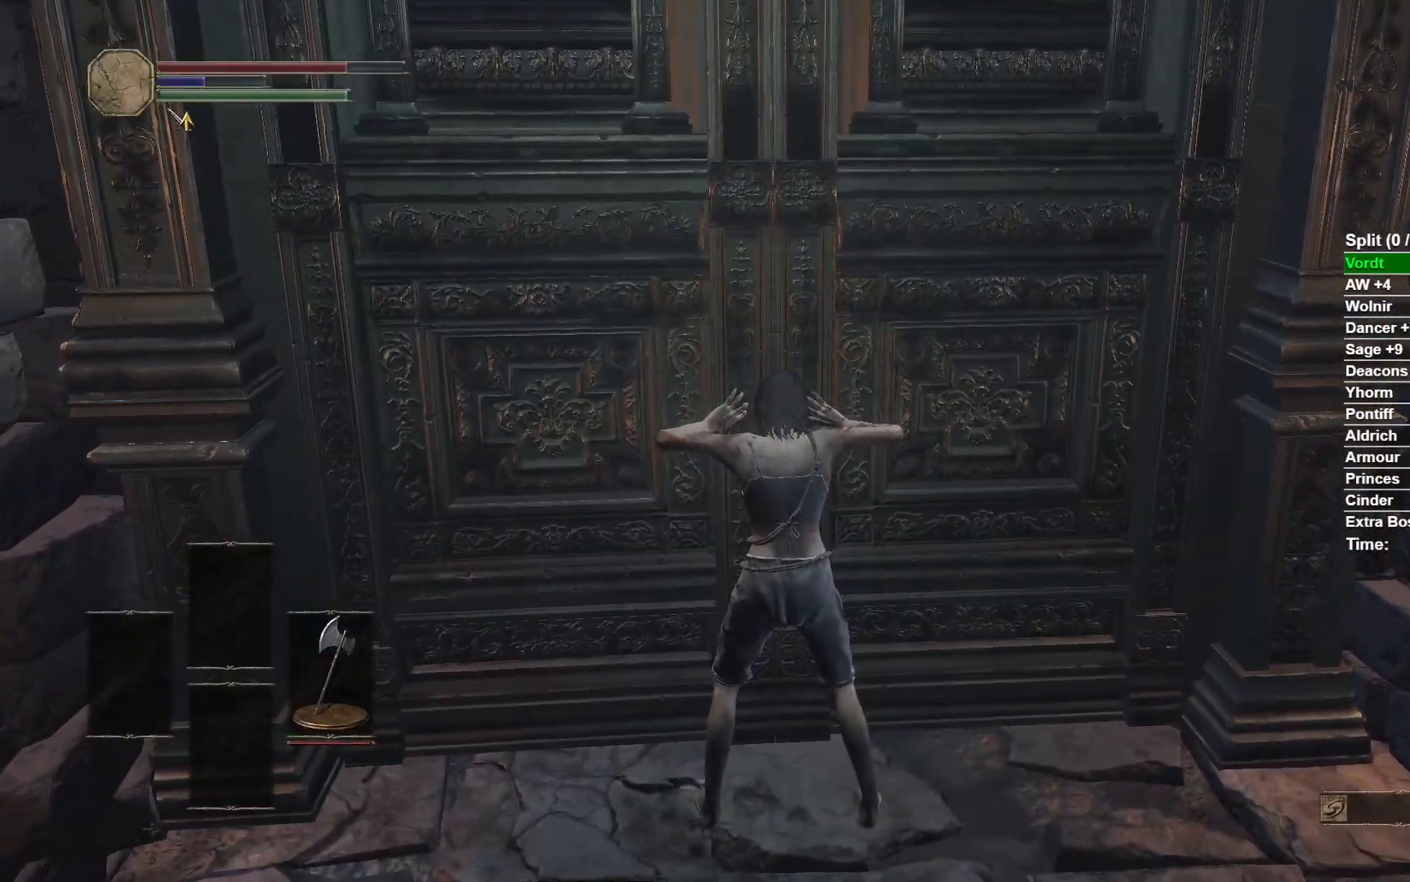
{"buttons": [], "left_stick": "center", "right_stick": "center", "events": []}
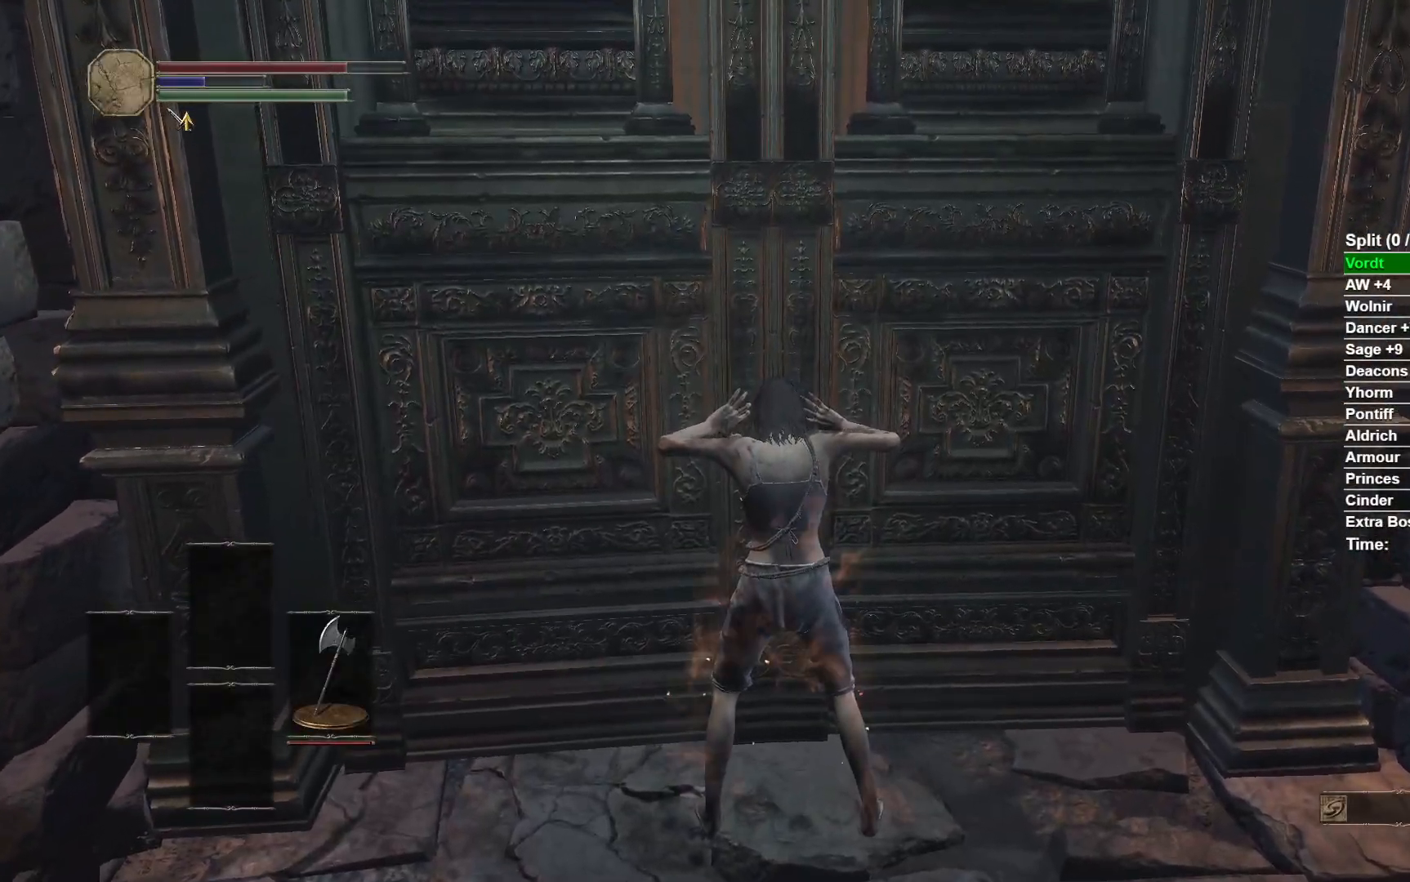
{"buttons": [], "left_stick": "center", "right_stick": "center", "events": []}
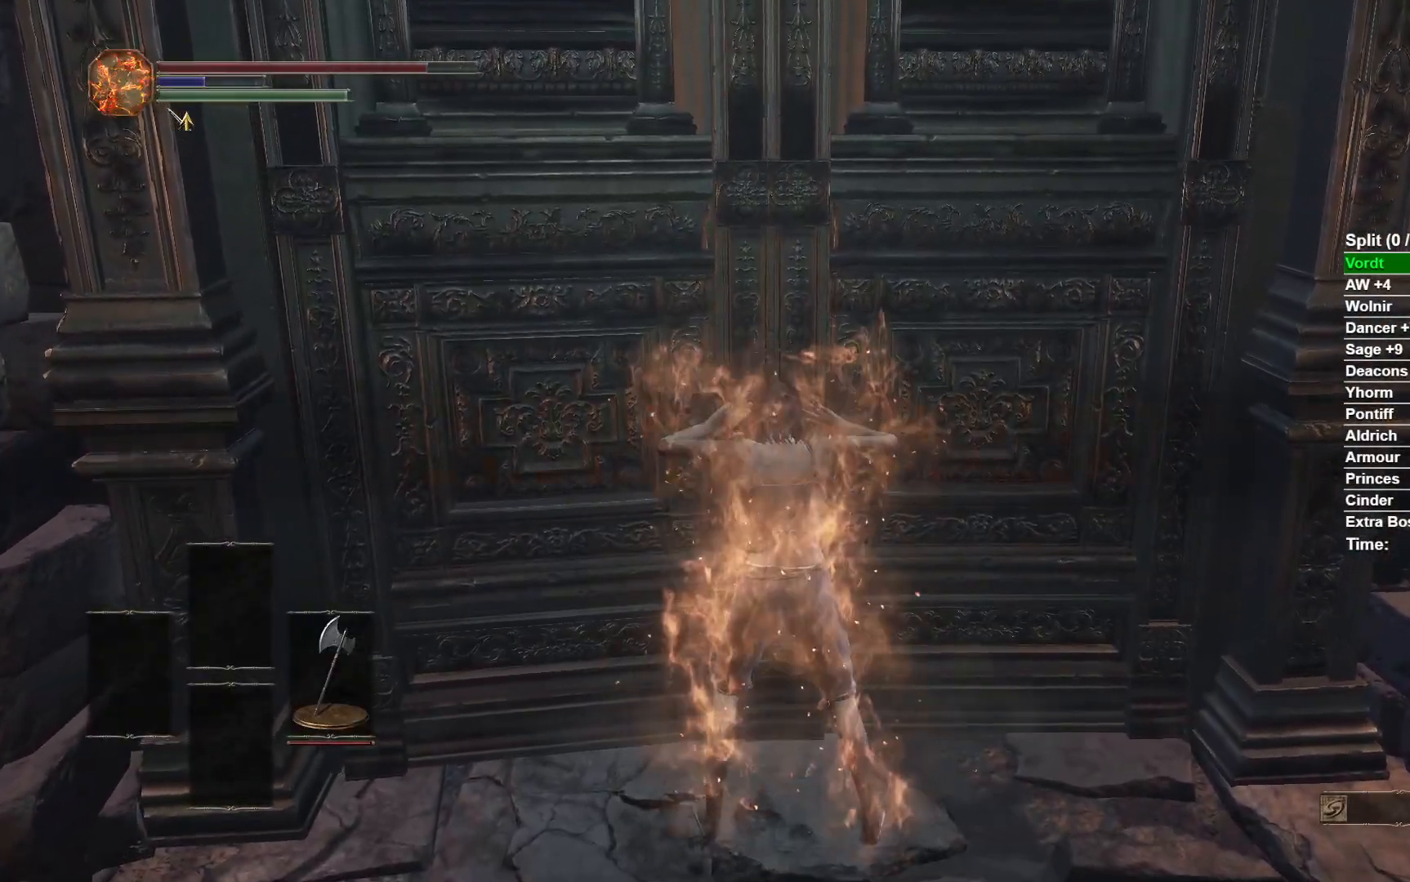
{"buttons": [], "left_stick": "center", "right_stick": "center", "events": []}
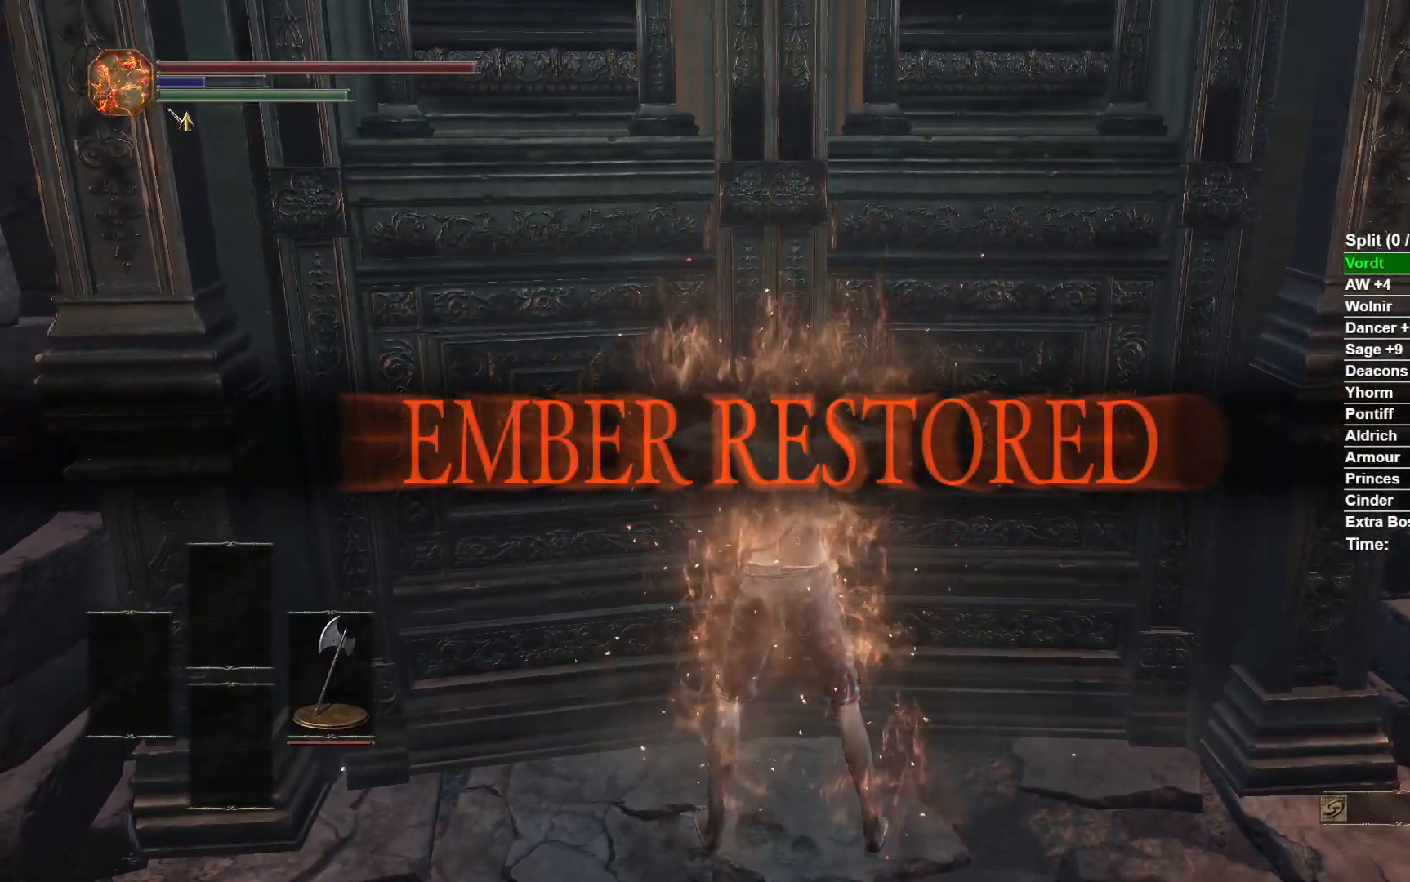
{"buttons": [], "left_stick": "center", "right_stick": "center", "events": []}
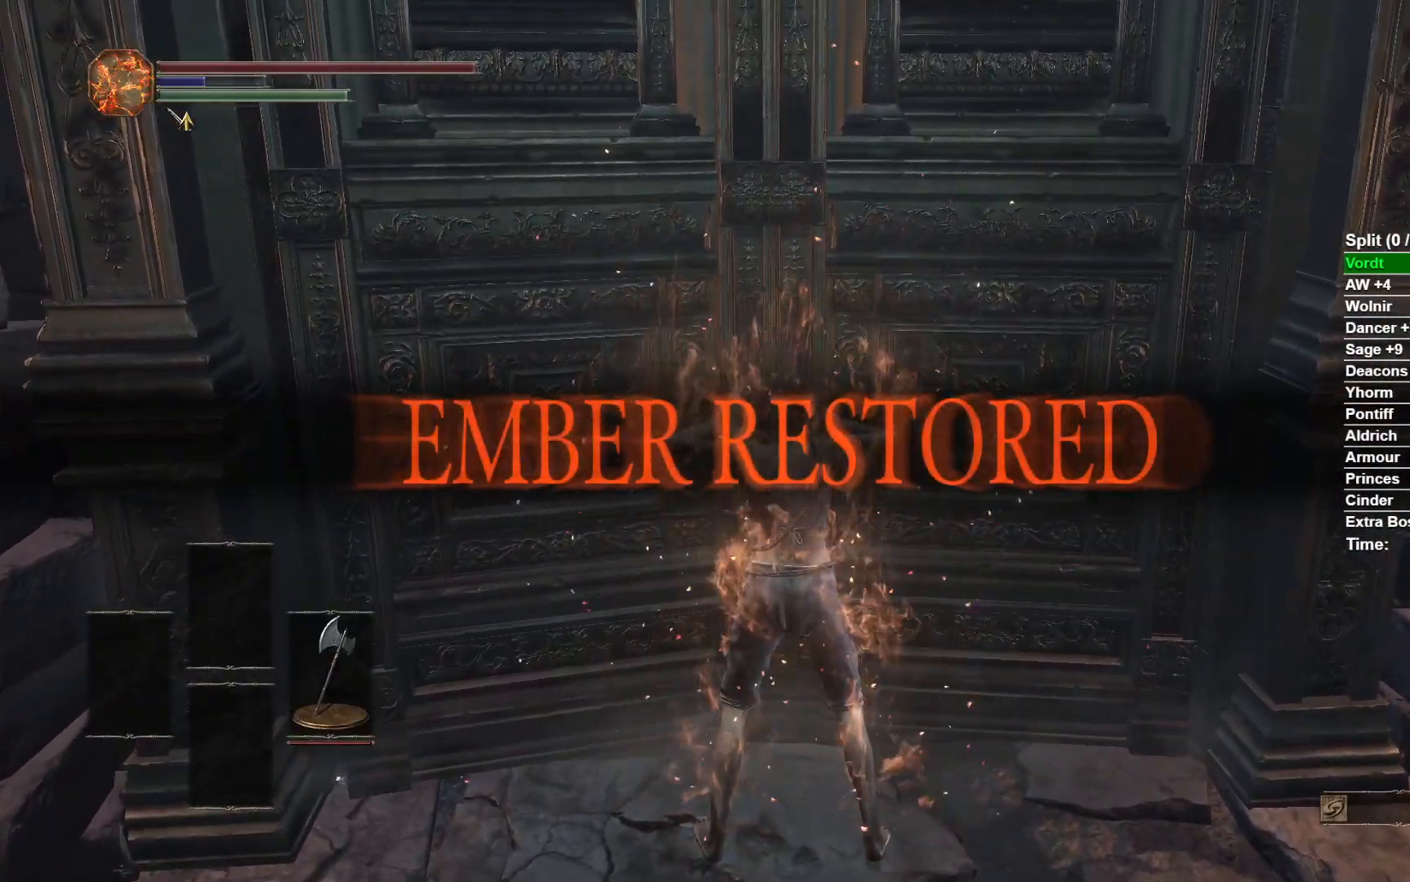
{"buttons": [], "left_stick": "center", "right_stick": "center", "events": []}
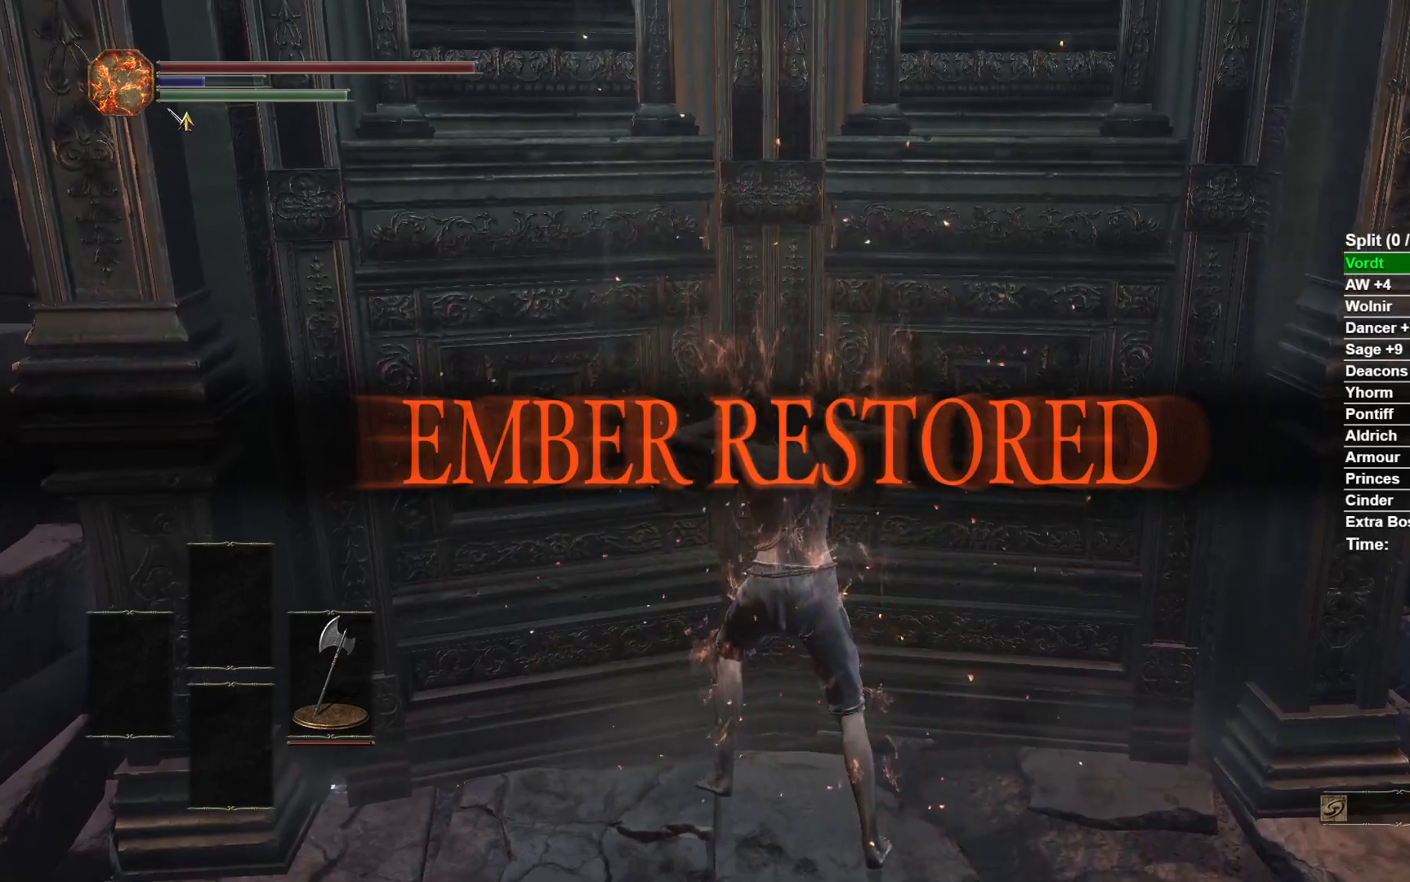
{"buttons": [], "left_stick": "center", "right_stick": "center", "events": [[267, "right_stick", "down"], [417, "right_stick", "center"]]}
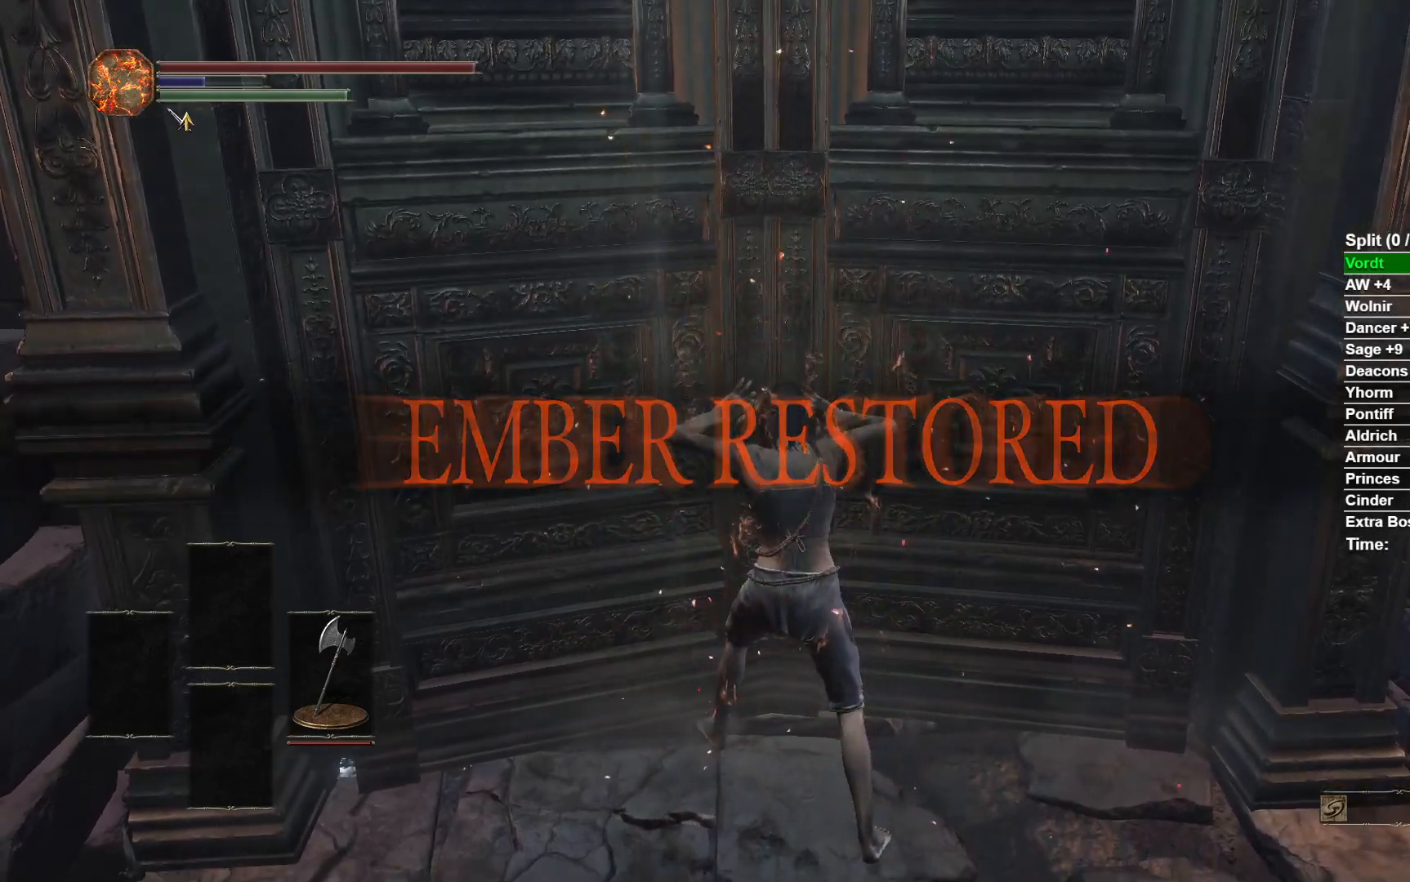
{"buttons": [], "left_stick": "center", "right_stick": "center", "events": []}
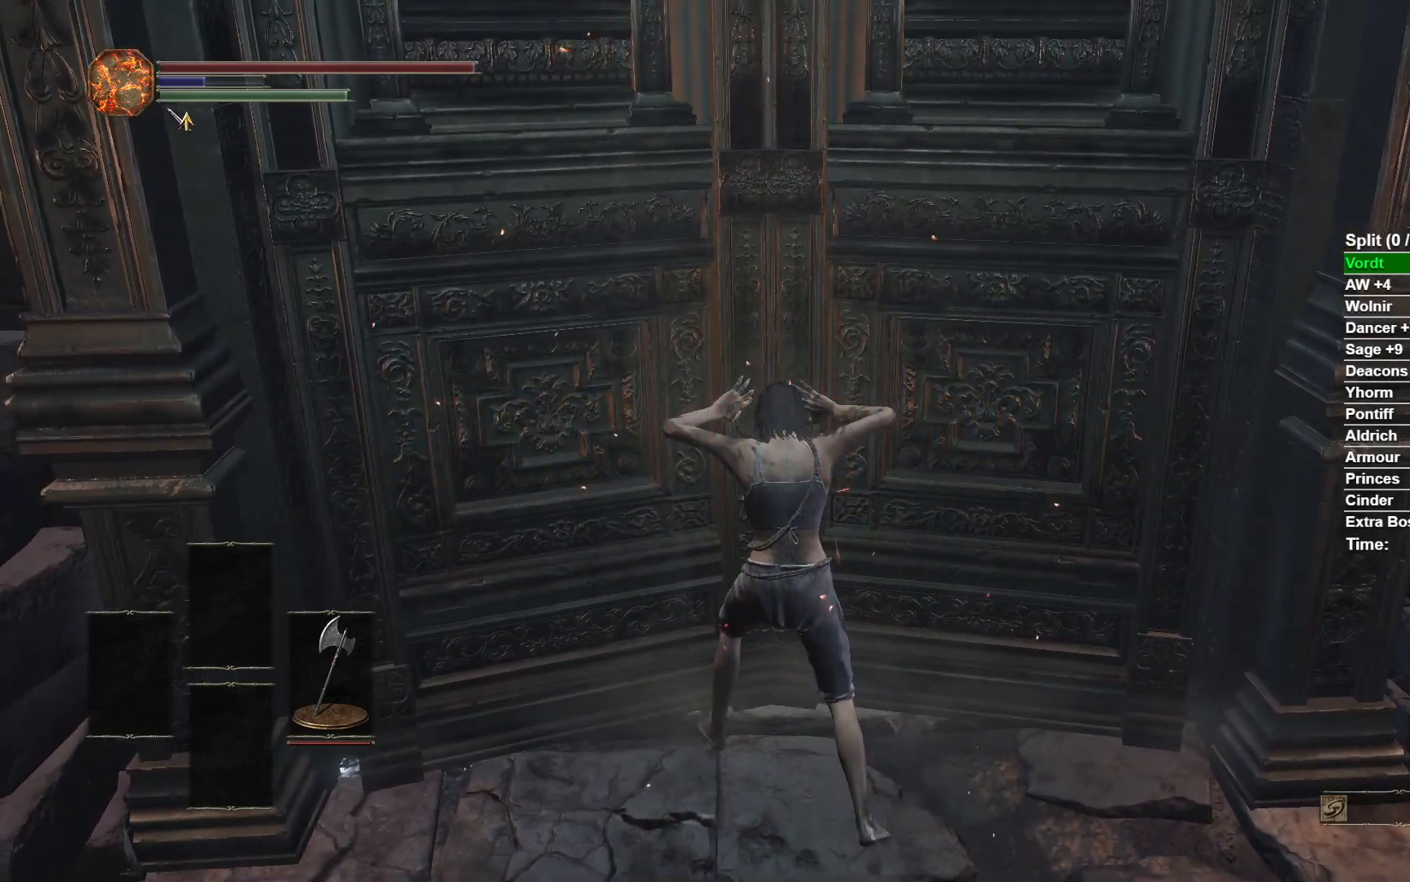
{"buttons": [], "left_stick": "center", "right_stick": "right", "events": [[183, "right_stick", "right"]]}
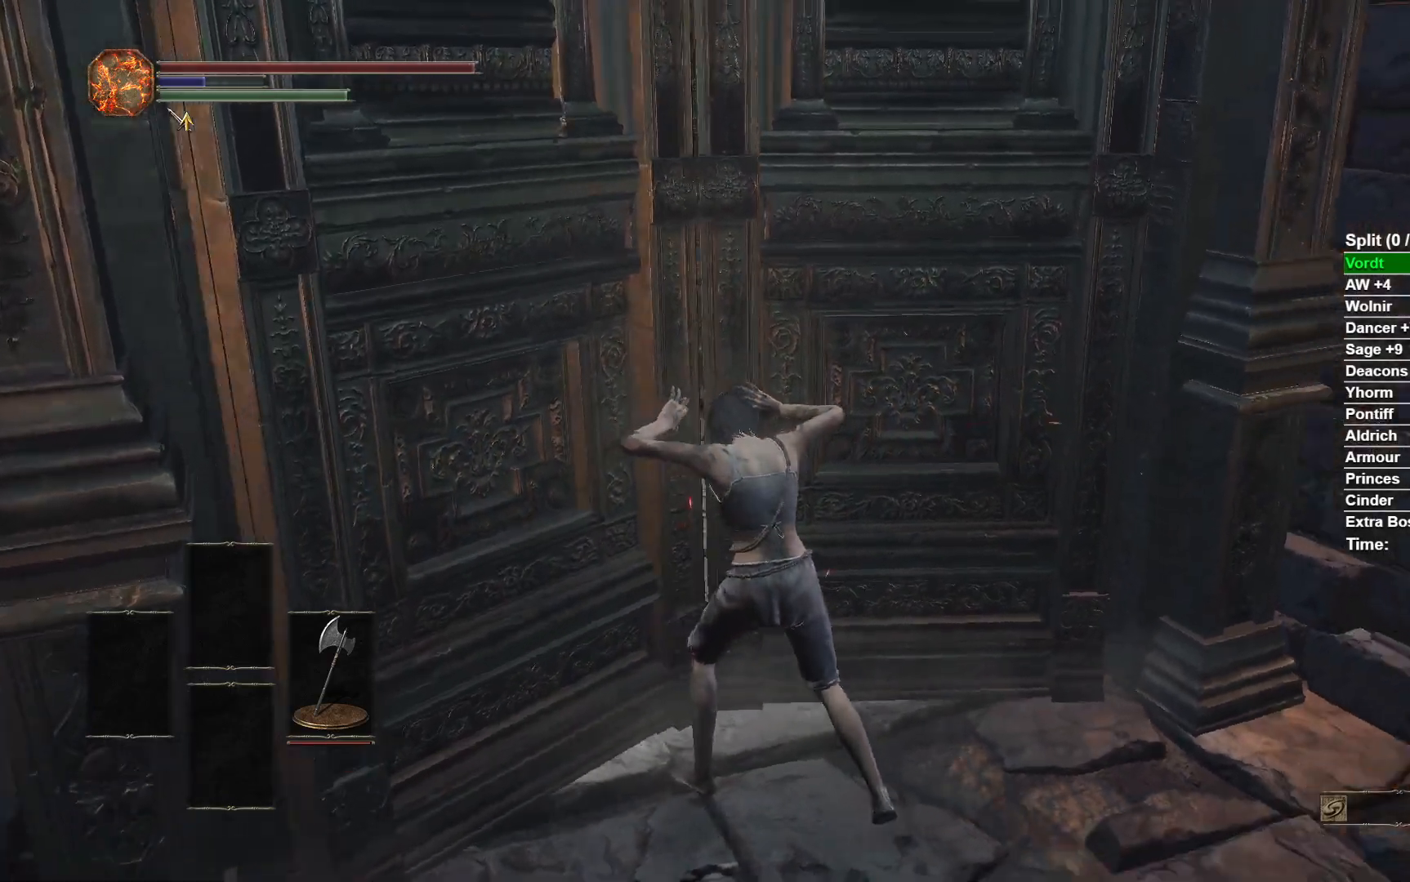
{"buttons": [], "left_stick": "center", "right_stick": "center", "events": [[33, "right_stick", "center"]]}
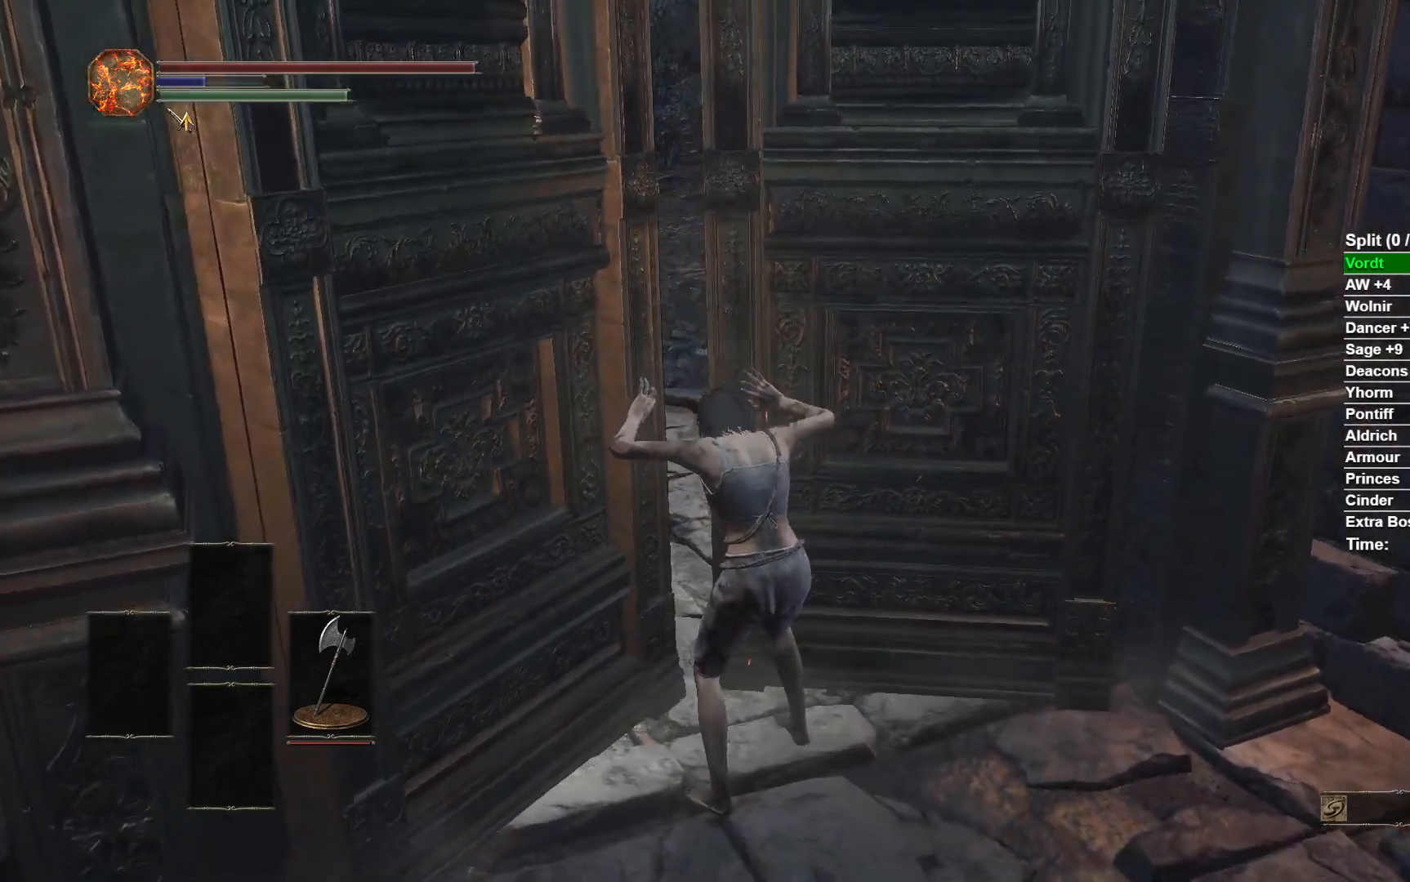
{"buttons": [], "left_stick": "center", "right_stick": "center", "events": [[17, "right_stick", "right"], [267, "right_stick", "center"]]}
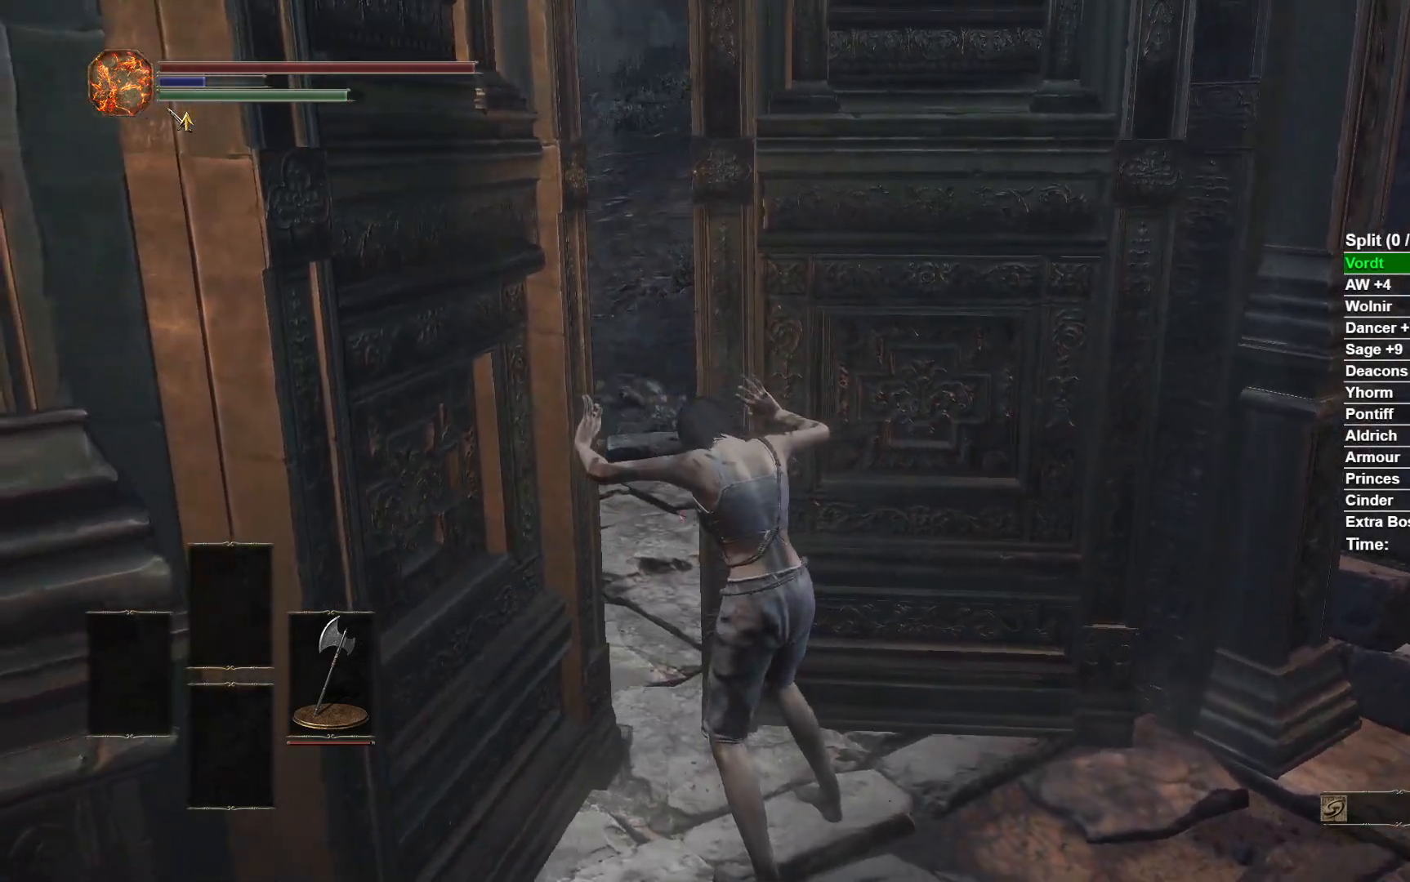
{"buttons": [], "left_stick": "center", "right_stick": "right", "events": [[383, "right_stick", "right"]]}